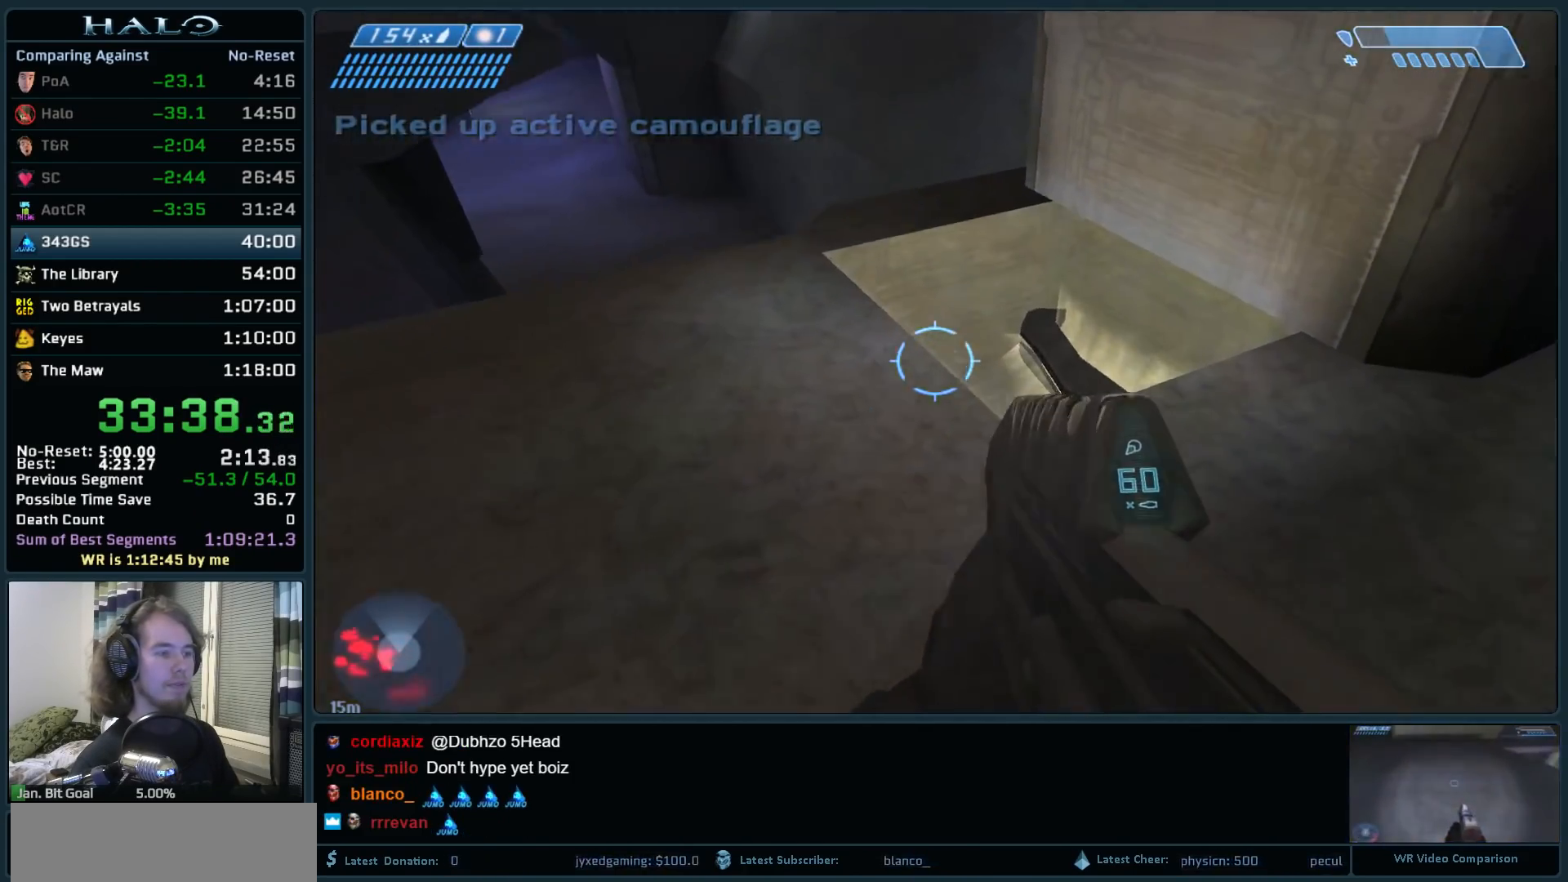
Gameplay with keyboard and mouse; each line is a JSON object with the keys and mouse buttons held at the frame after it. "events" lists presses ("down") and releases ("up") of ".", "0", "1", "2", "3", "4", "5", "6", "7", "8", "9", "a", "alt_l", "alt_r", "b", "backspace", "c", "caps_lock", "comma", "ctrl", "d", "down", "e", "f", "g", "h", "i", "j", "k", "l", "left", "m", "n", "o", "q", "r", "return", "right", "s", "shift", "space", "super", "t", "tab", "tilde", "u", "up", "v", "w", "x", "y", "z", "mouse_left", "mouse_right", "mouse_mb4" and "mouse_mb5" between this image and that frame as [ms after this image, input, new state], when the widget could be followed in between. "mouse_left", "mouse_right", "mouse_mb4", "mouse_mb5" = the "left", "right", "mb4", "mb5" buttons of the "mouse" list. No other keys are recorded. Not read: mouse_move.
{"keys": ["w"], "mouse": [], "events": [[267, "d", "up"]]}
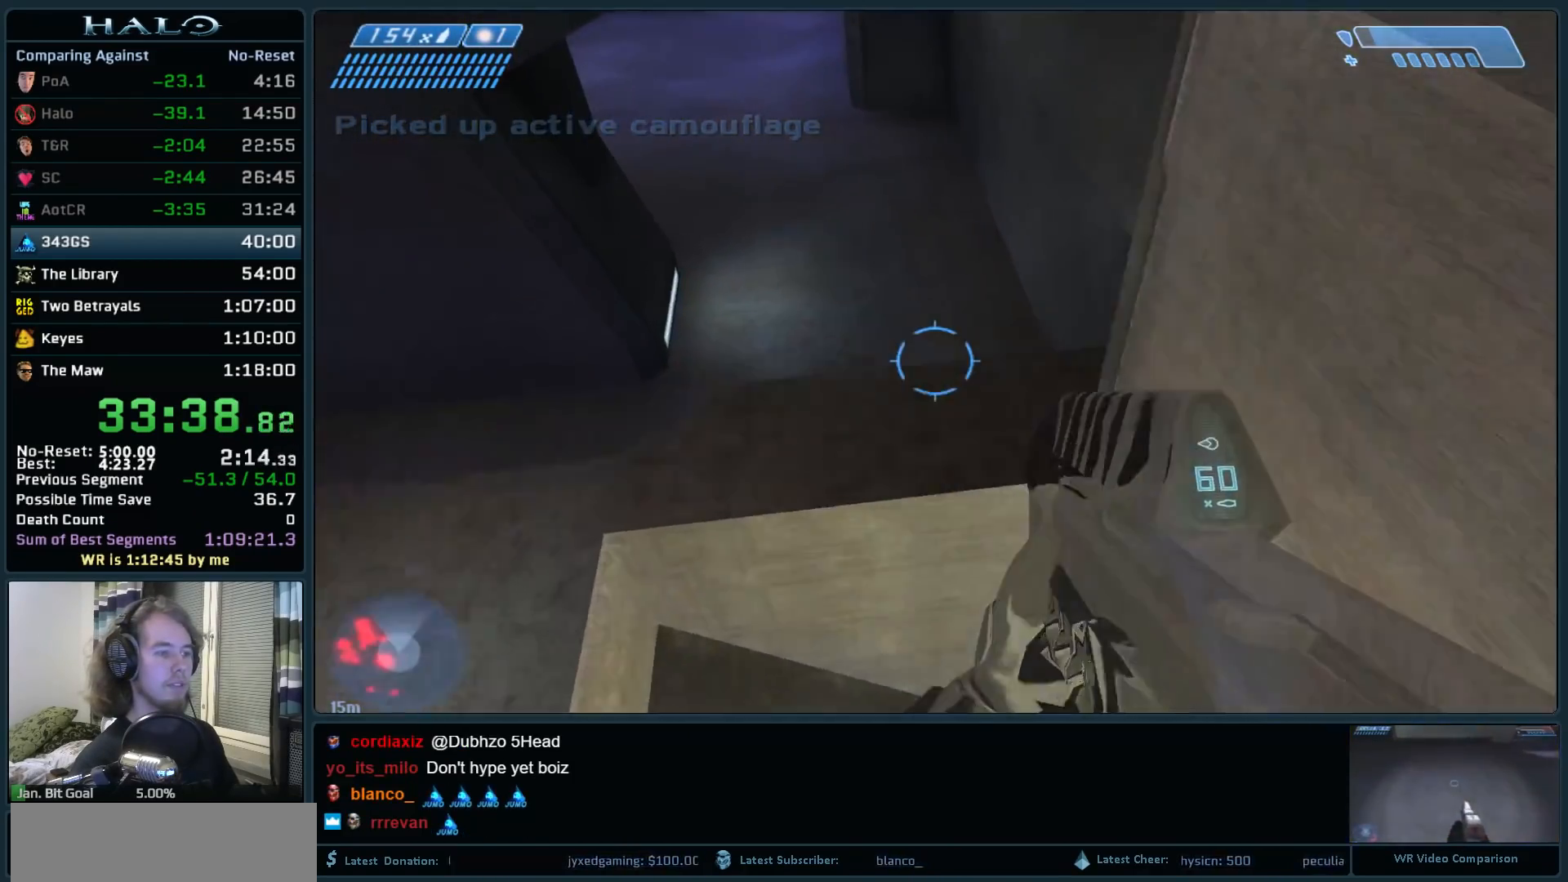
{"keys": ["space", "w"], "mouse": [], "events": [[233, "space", "down"]]}
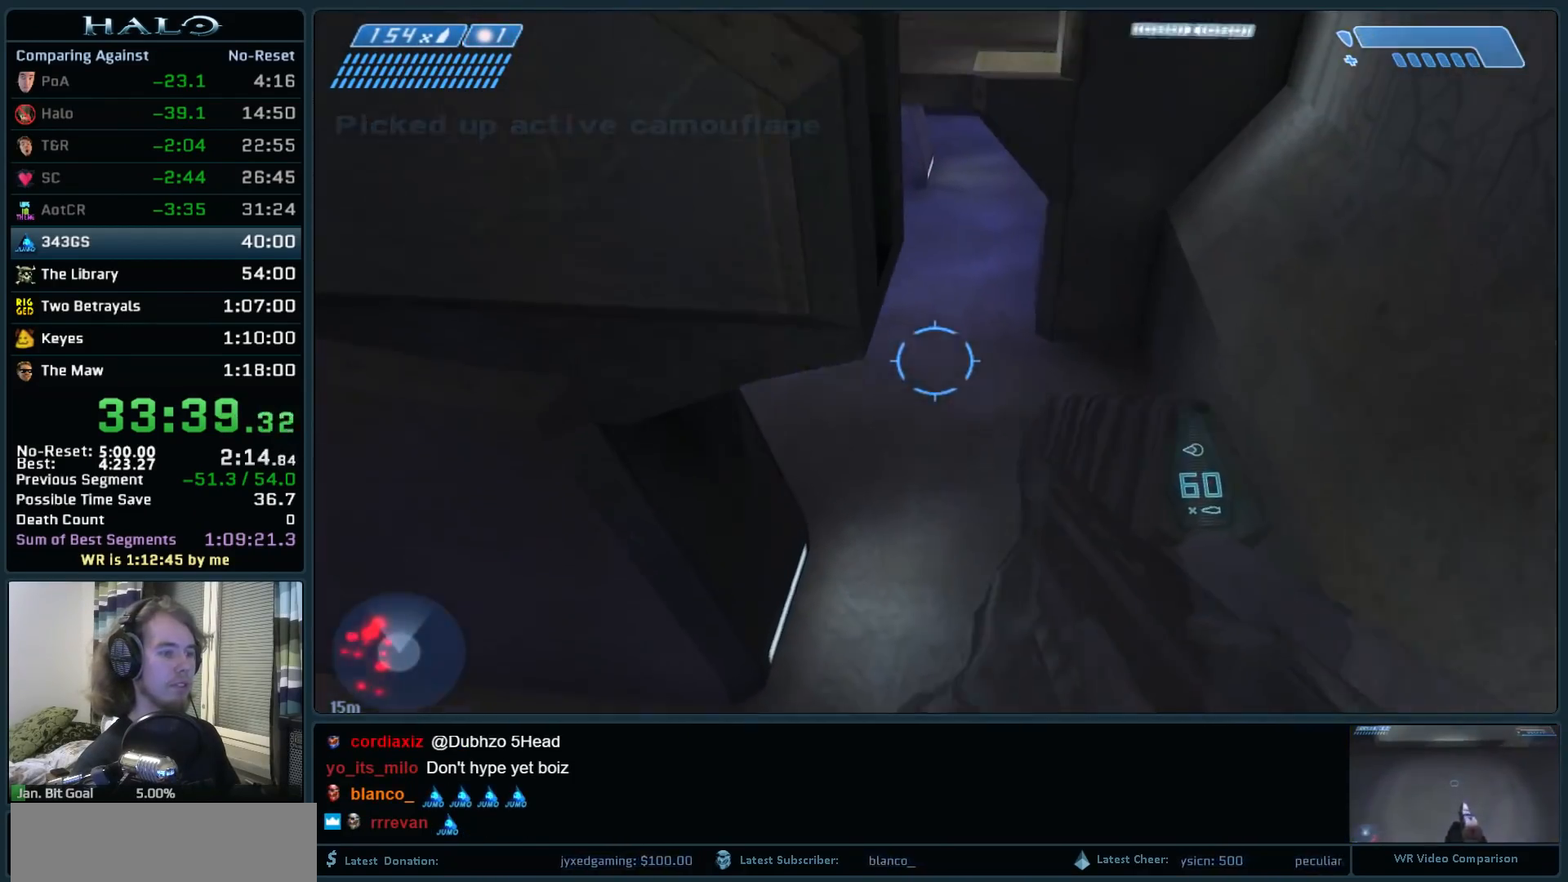
{"keys": ["ctrl", "w"], "mouse": [], "events": [[217, "space", "up"], [450, "ctrl", "down"]]}
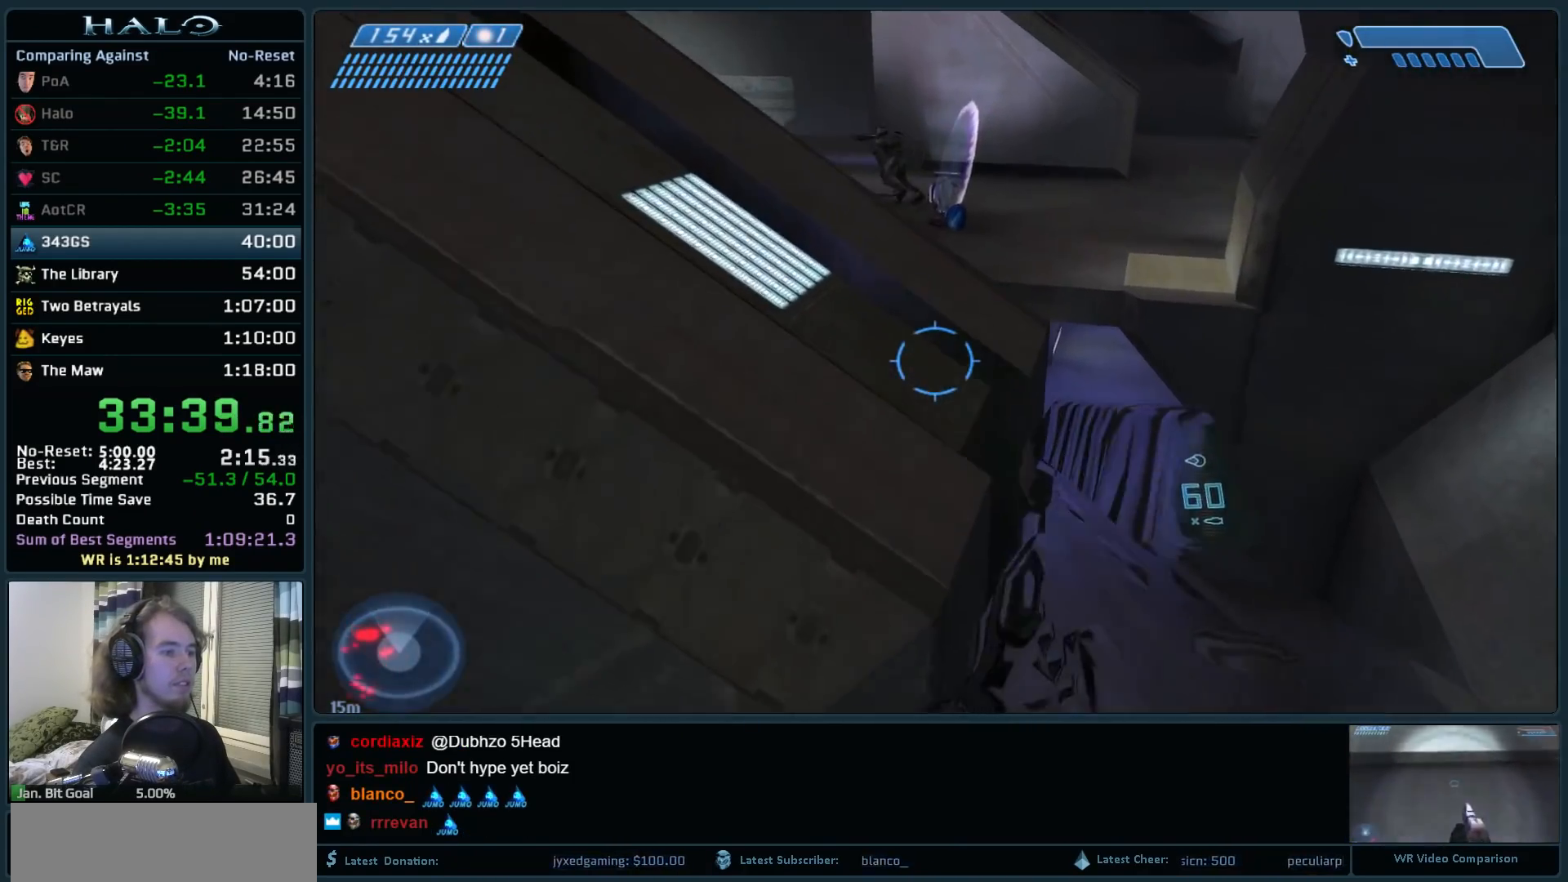
{"keys": ["ctrl", "w"], "mouse": [], "events": []}
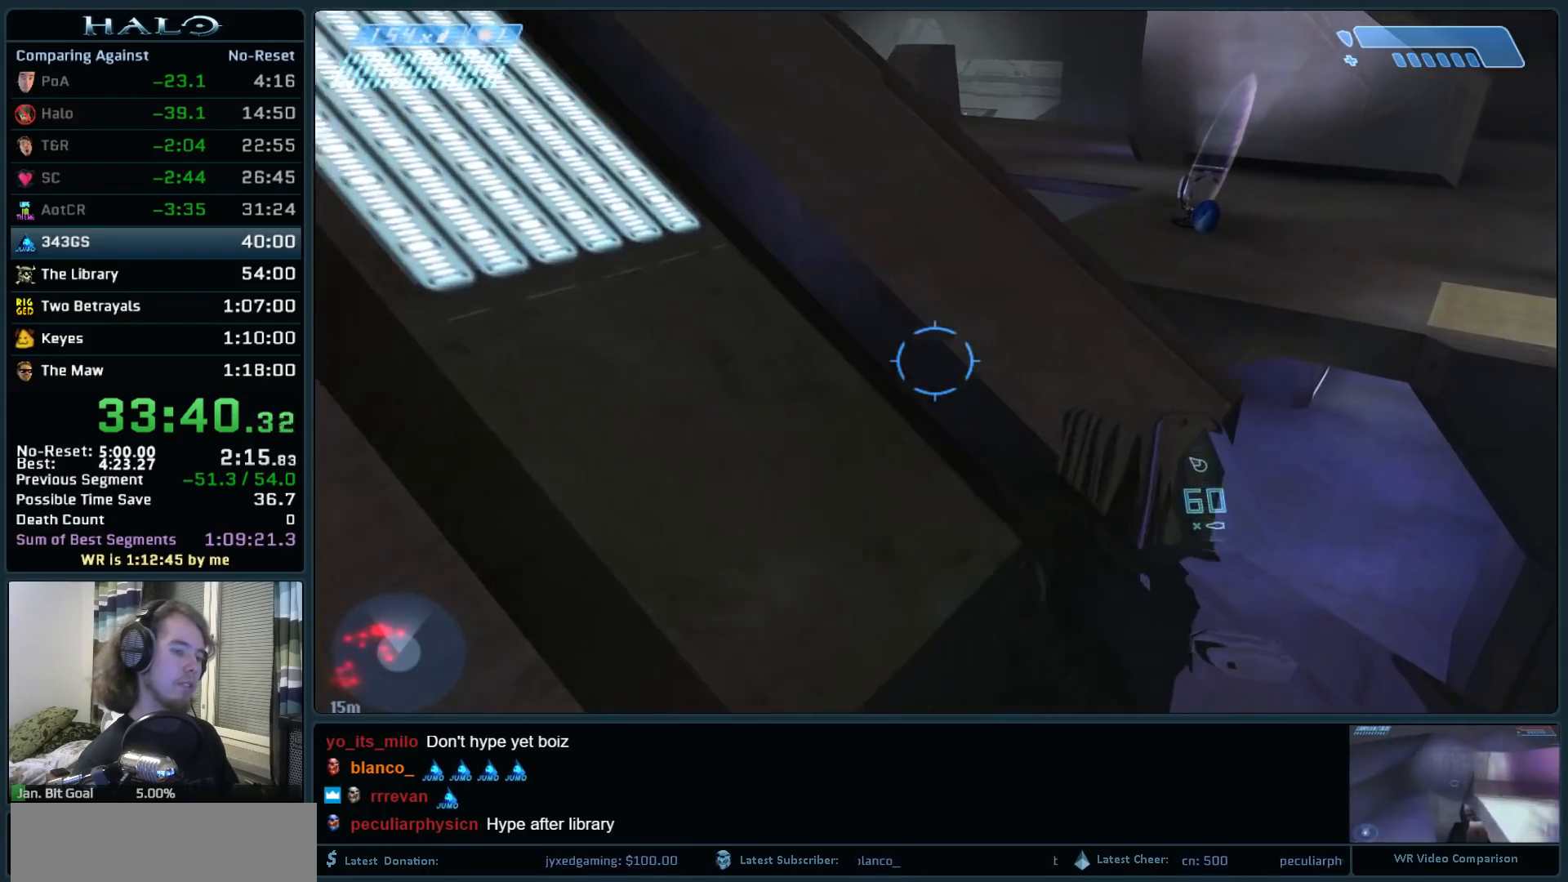
{"keys": ["ctrl", "w"], "mouse": [], "events": []}
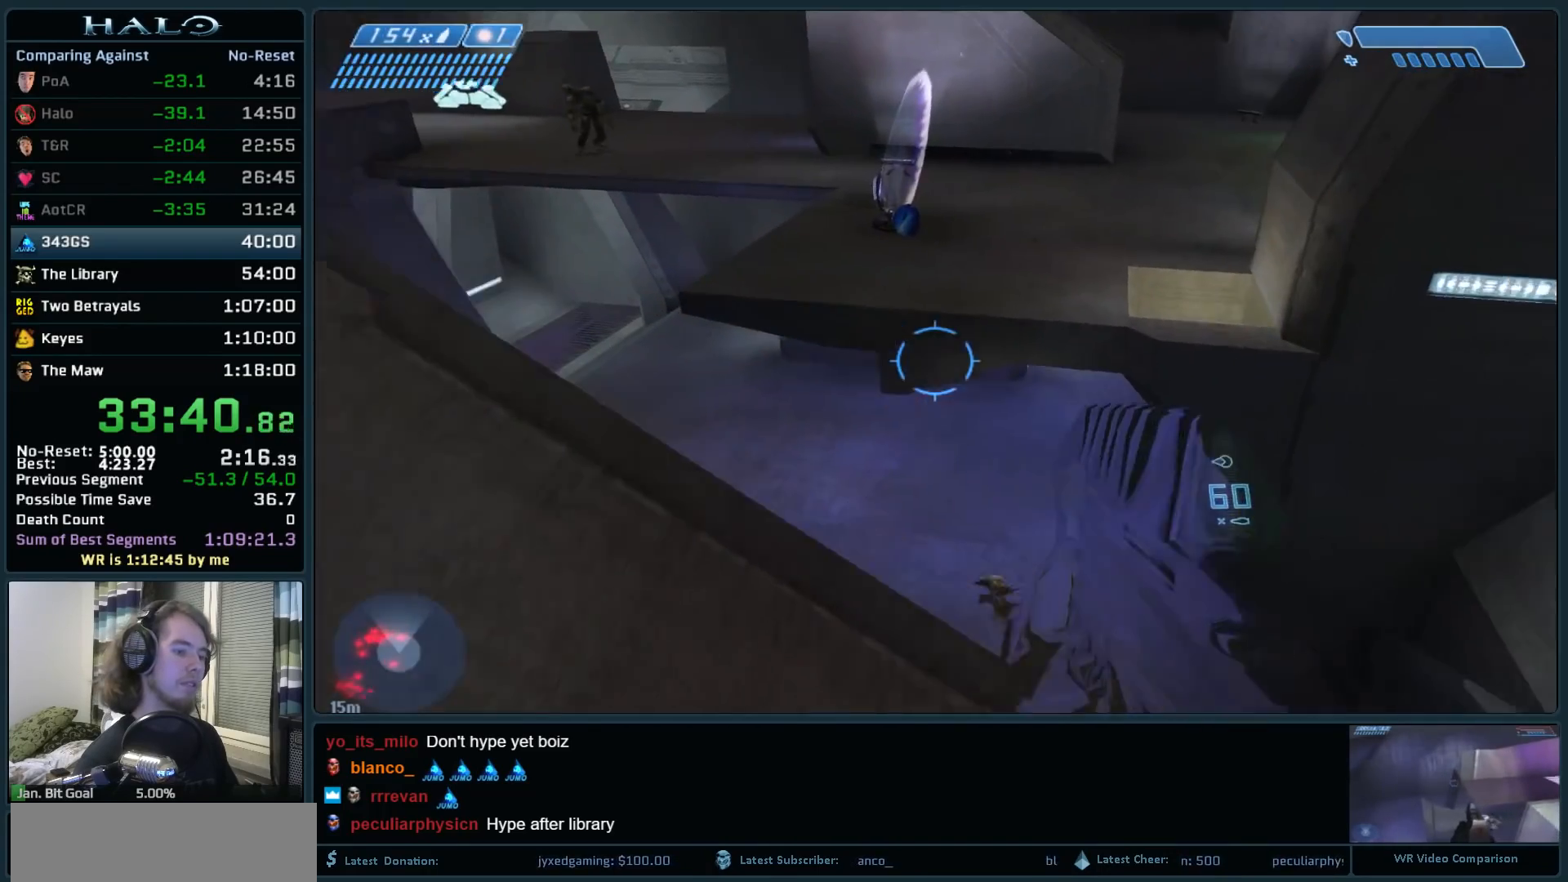
{"keys": ["space", "w"], "mouse": [], "events": [[217, "ctrl", "up"], [217, "space", "down"]]}
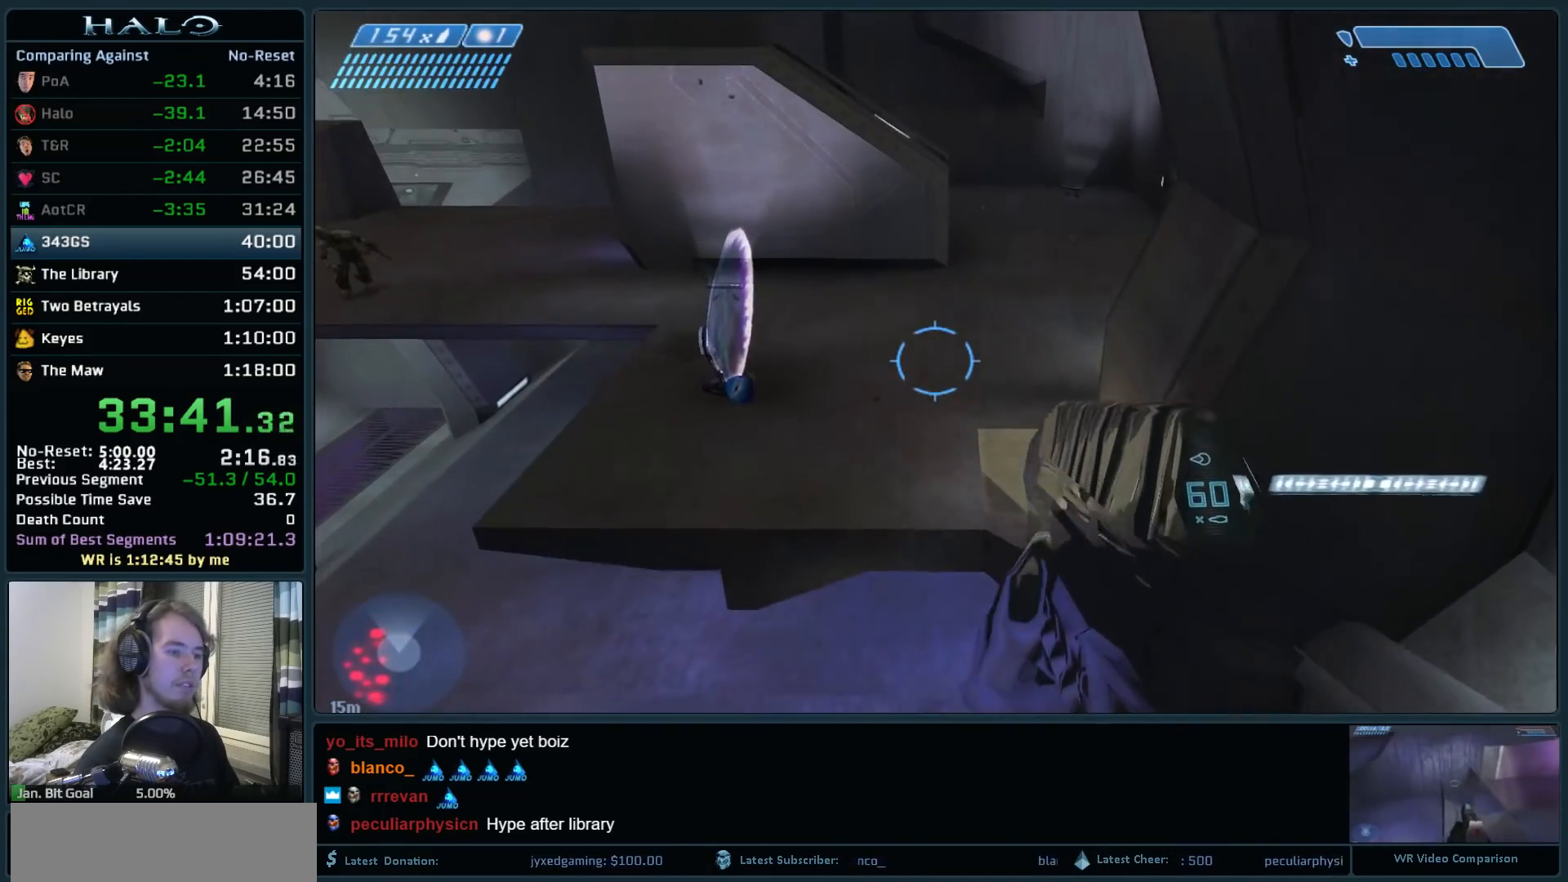
{"keys": ["w"], "mouse": [], "events": [[133, "space", "up"], [417, "mouse_mb5", "down"], [500, "mouse_mb5", "up"]]}
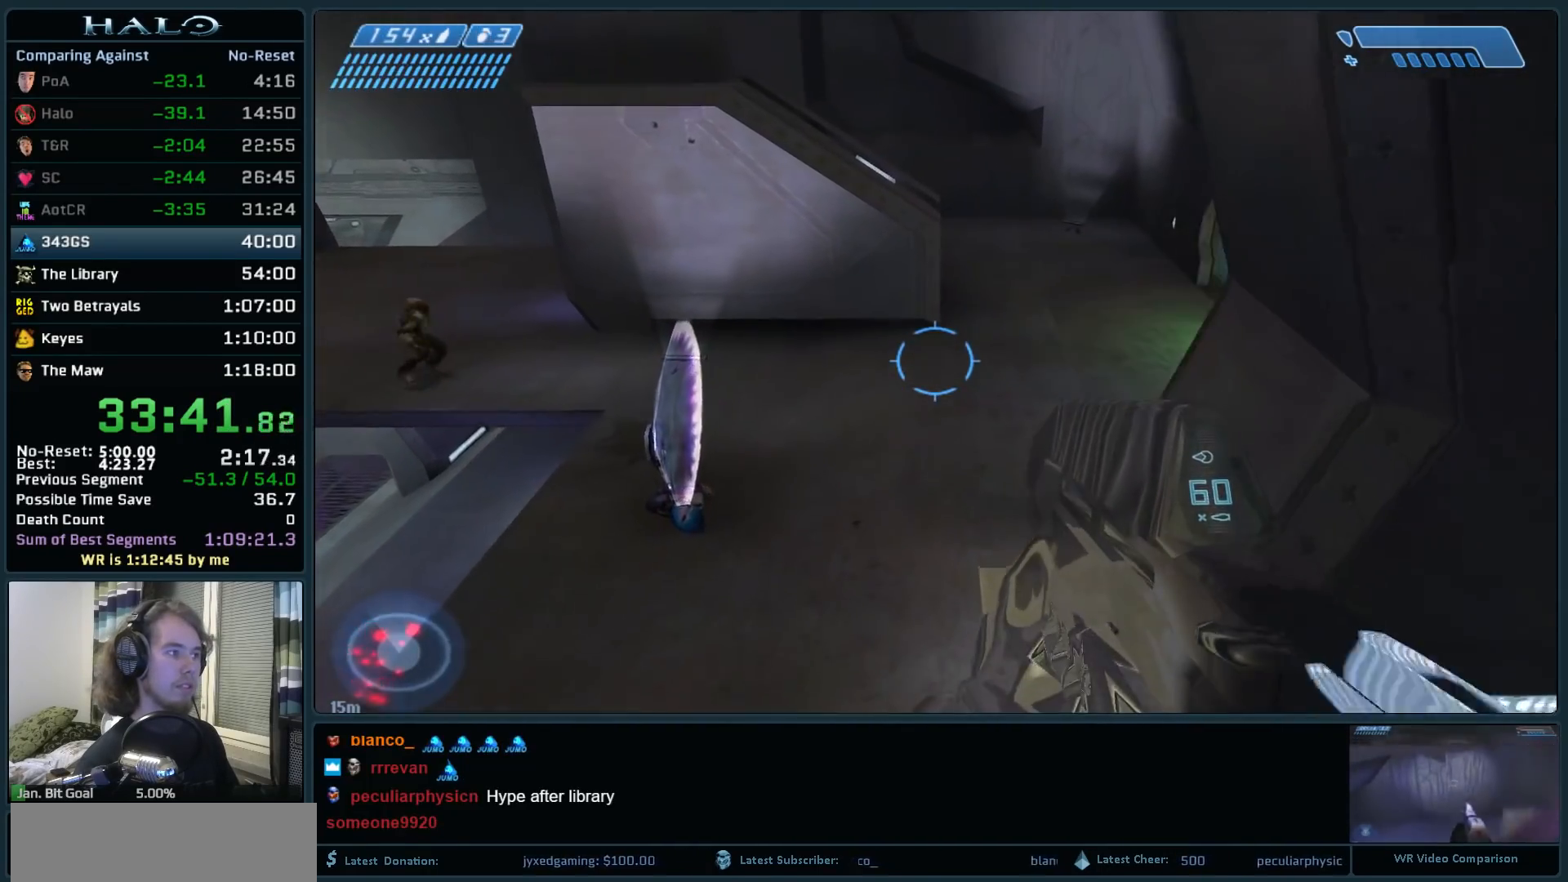
{"keys": ["w"], "mouse": [], "events": [[100, "mouse_mb5", "down"], [200, "mouse_mb5", "up"]]}
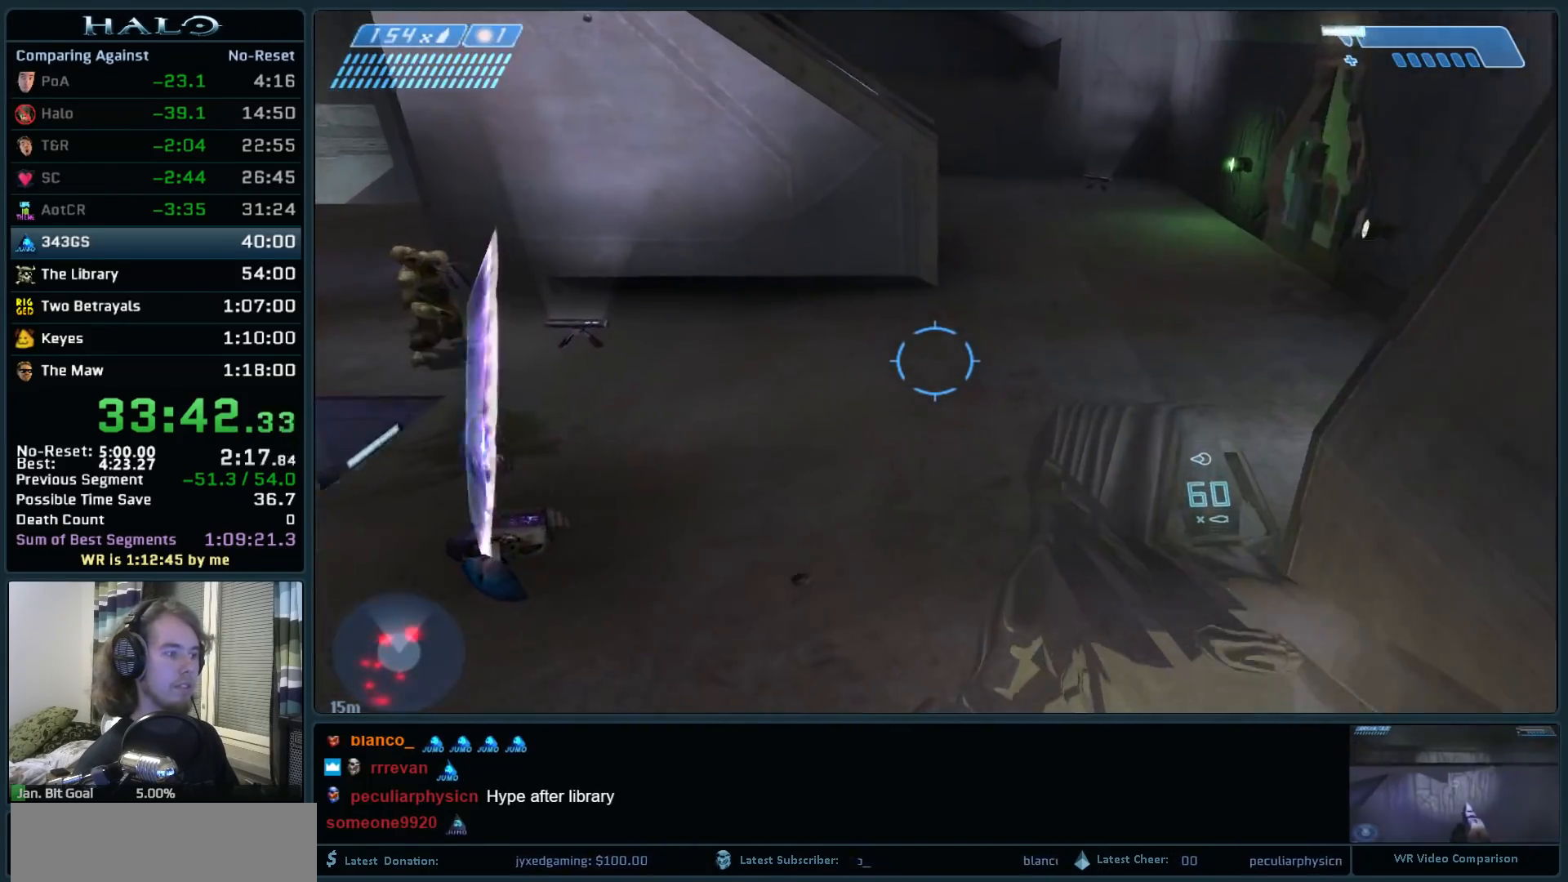
{"keys": ["w"], "mouse": [], "events": []}
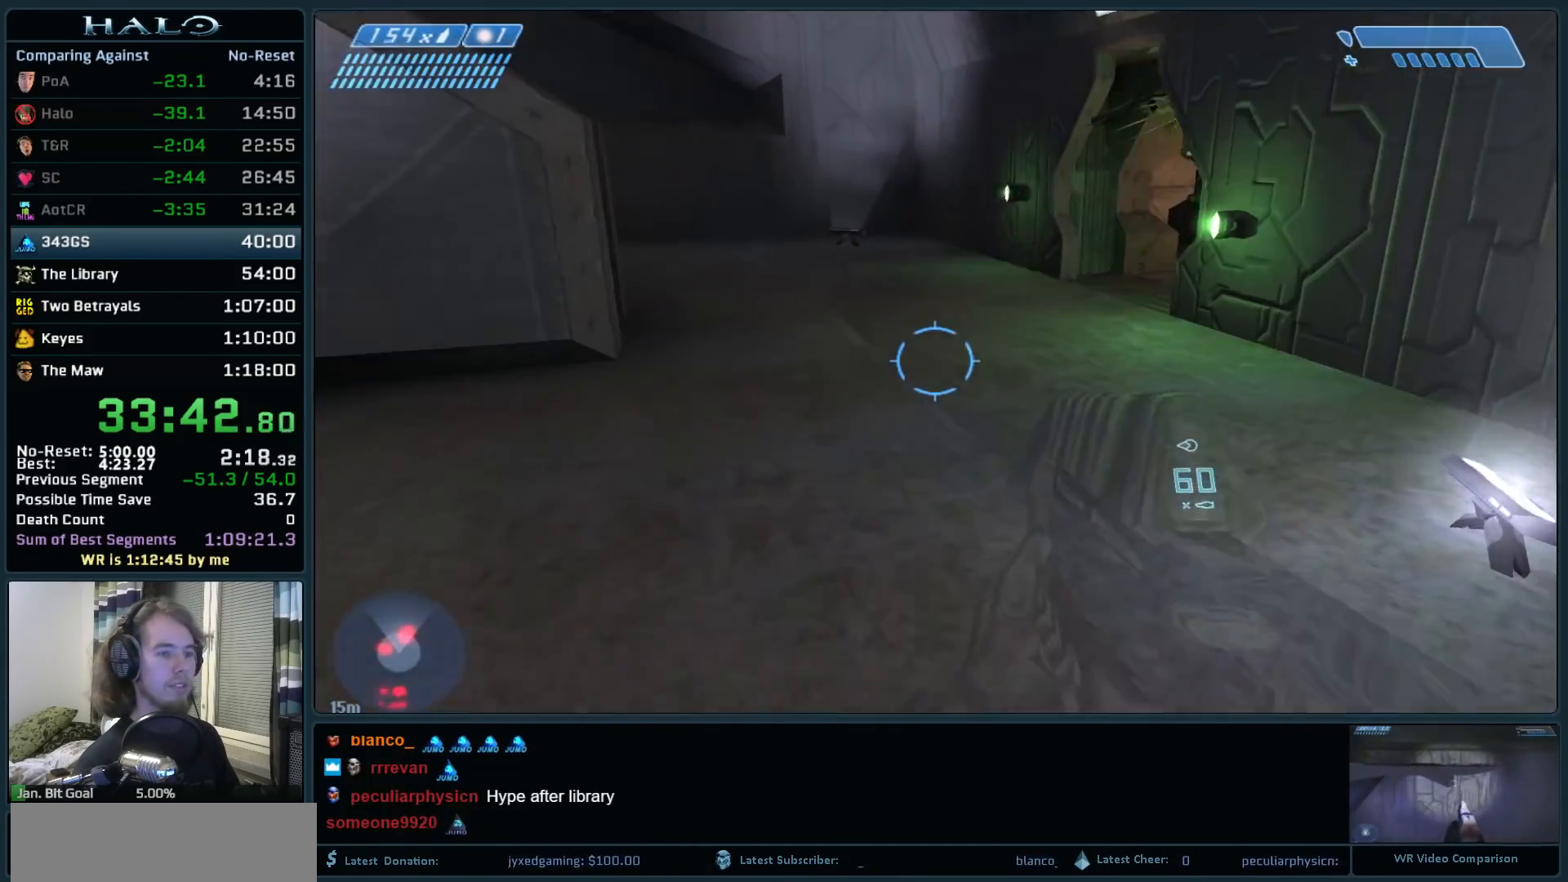
{"keys": ["w"], "mouse": [], "events": []}
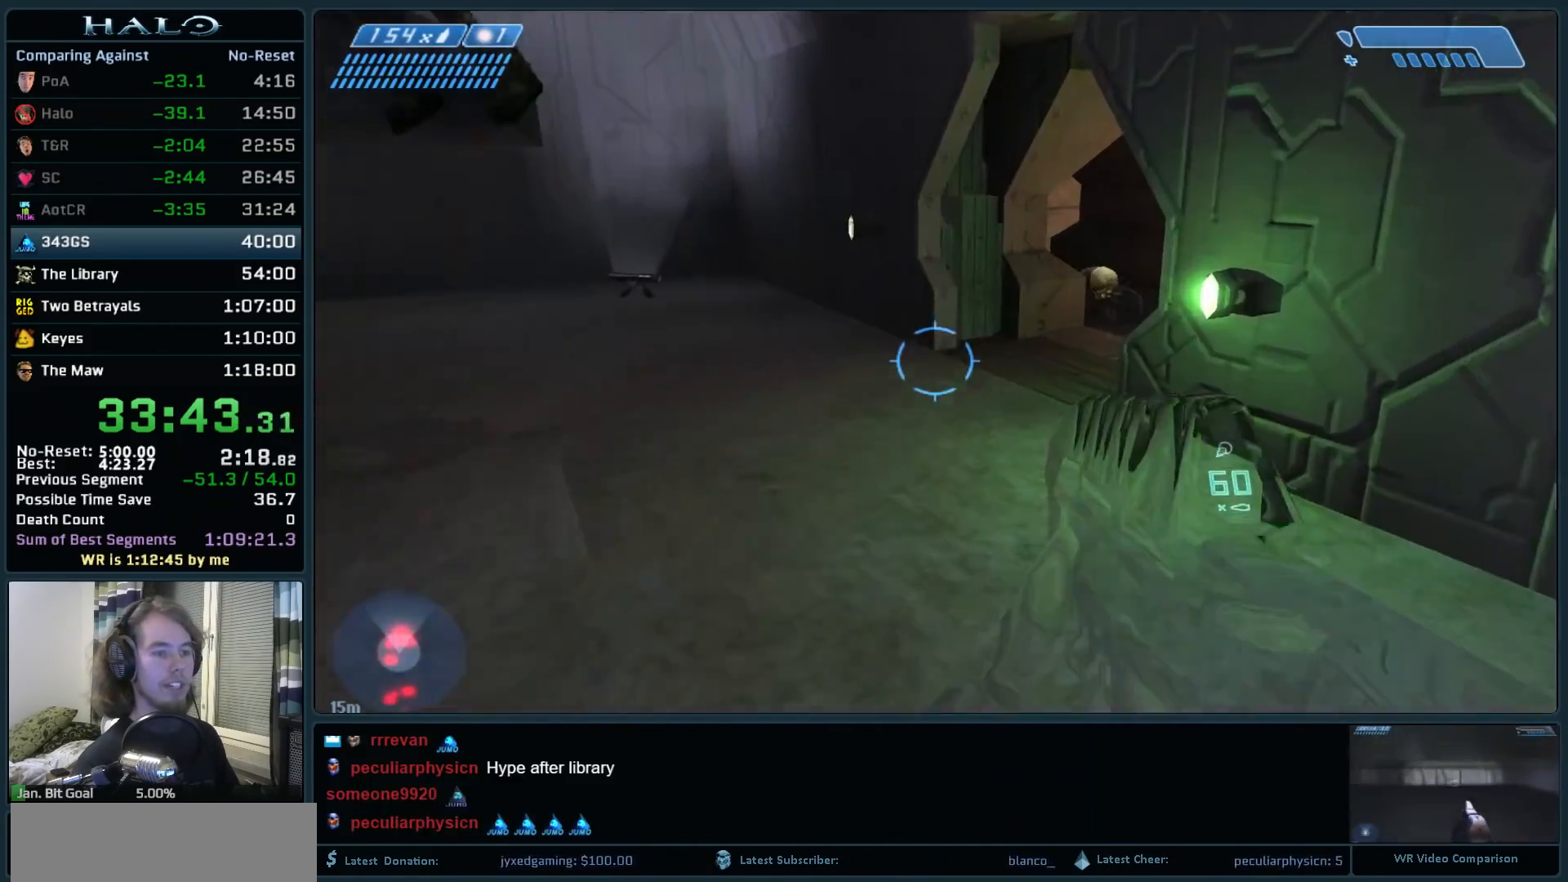
{"keys": ["w"], "mouse": [], "events": []}
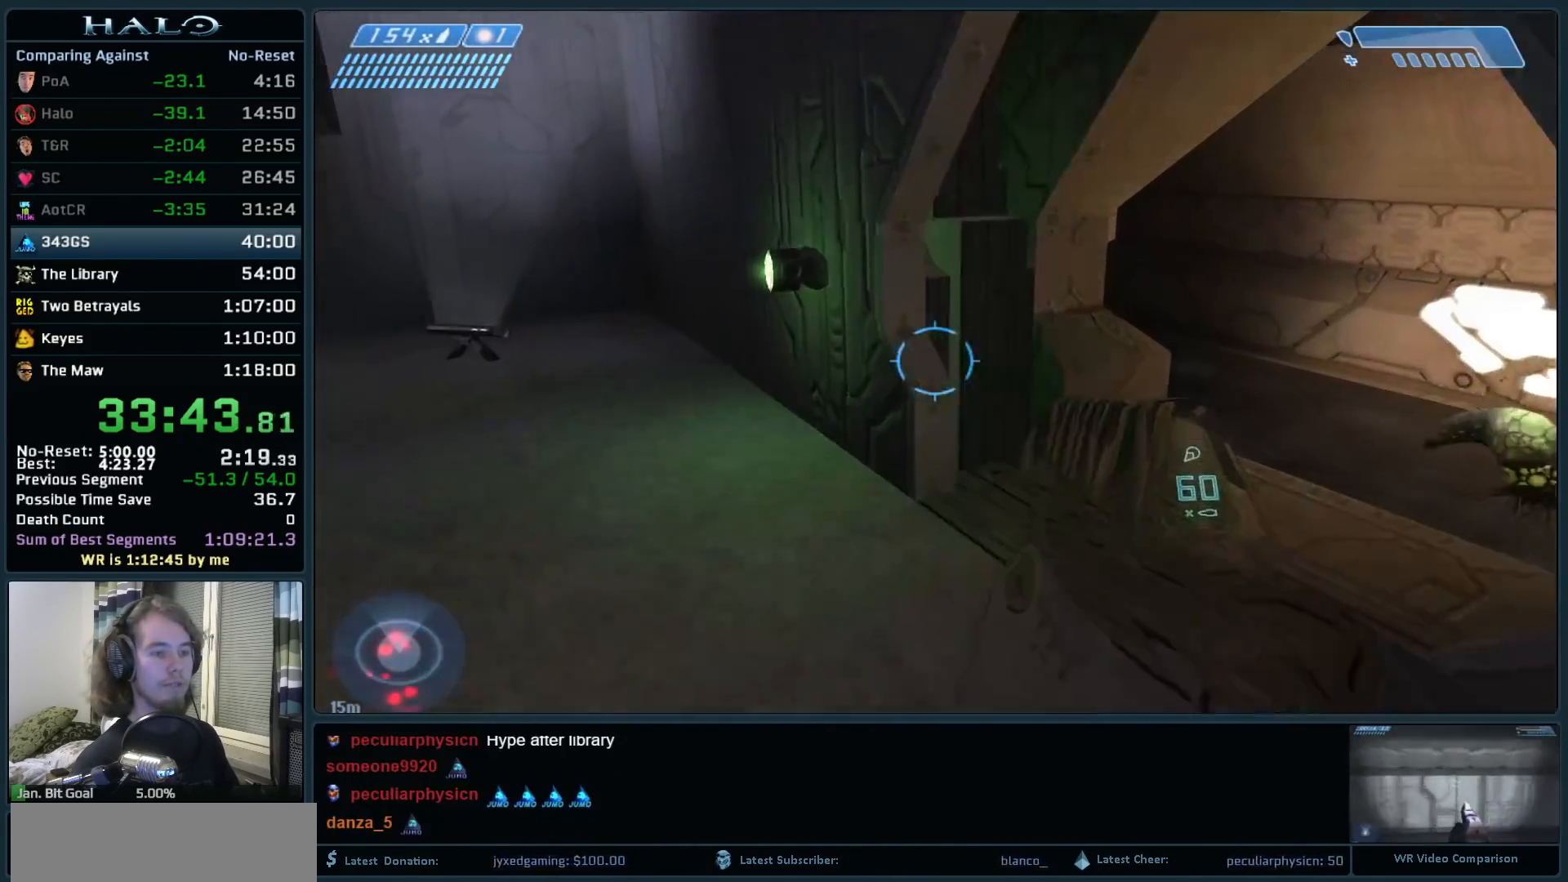
{"keys": ["w"], "mouse": [], "events": []}
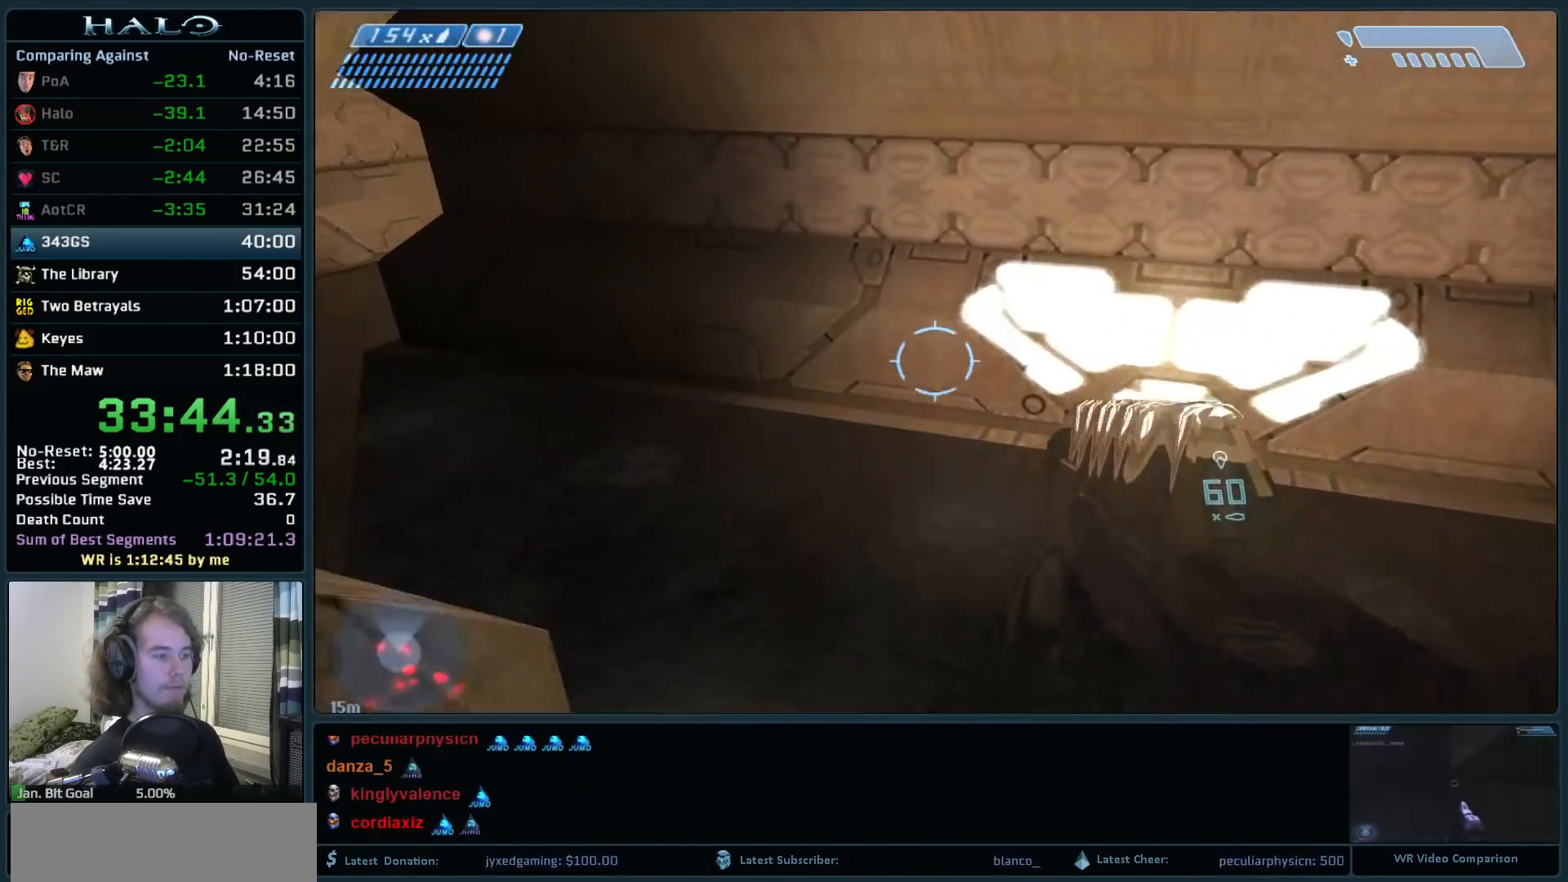
{"keys": ["w"], "mouse": ["mb4"], "events": [[267, "mouse_mb4", "down"], [450, "mouse_mb4", "up"], [500, "mouse_mb4", "down"]]}
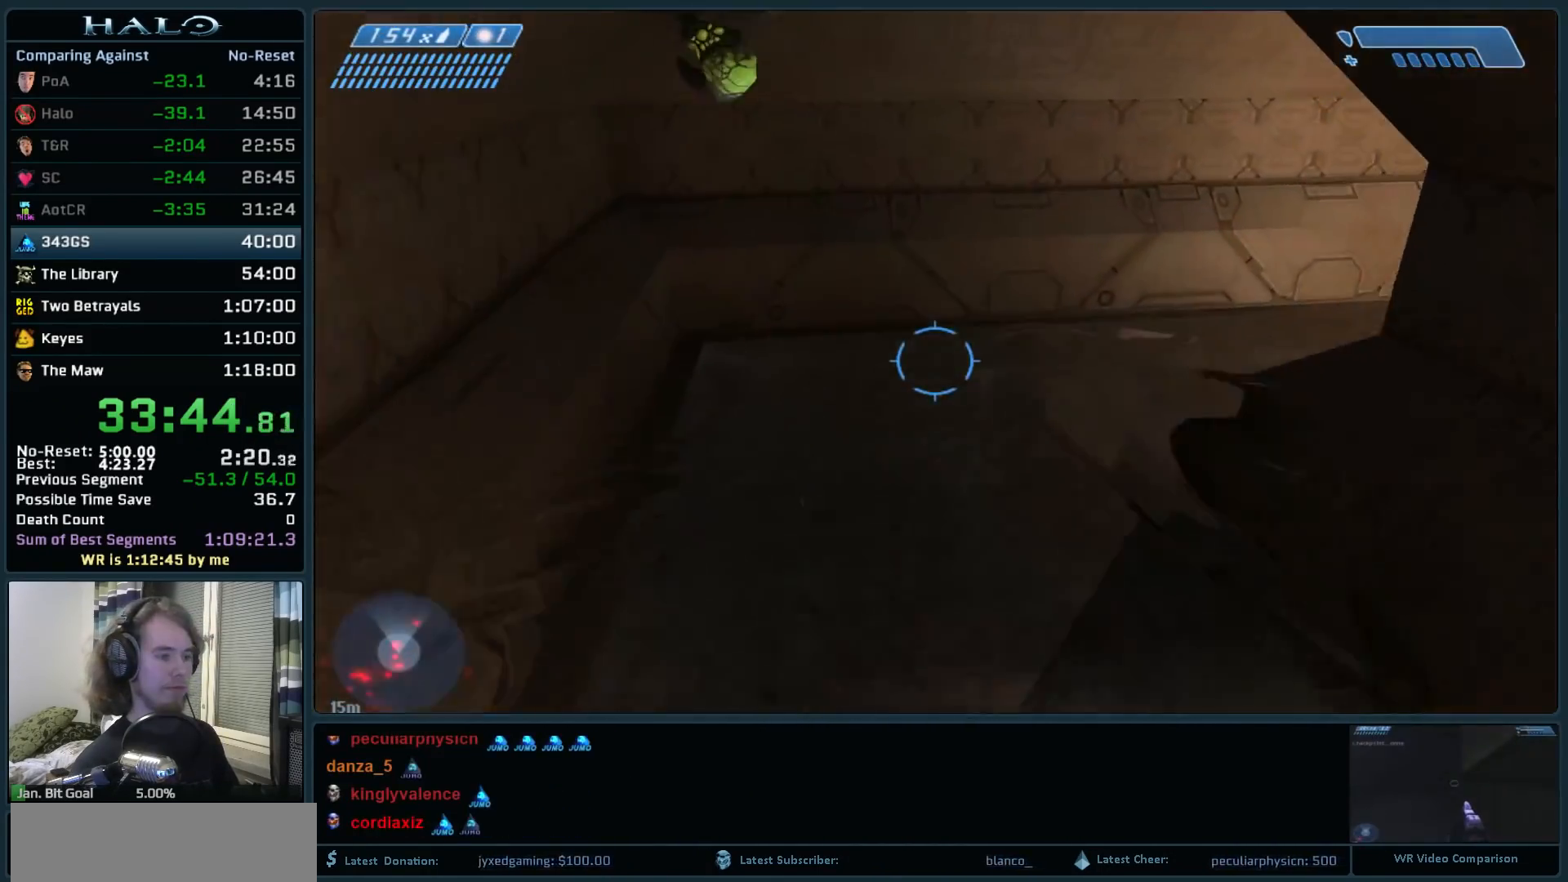
{"keys": ["w"], "mouse": [], "events": [[150, "mouse_mb4", "up"]]}
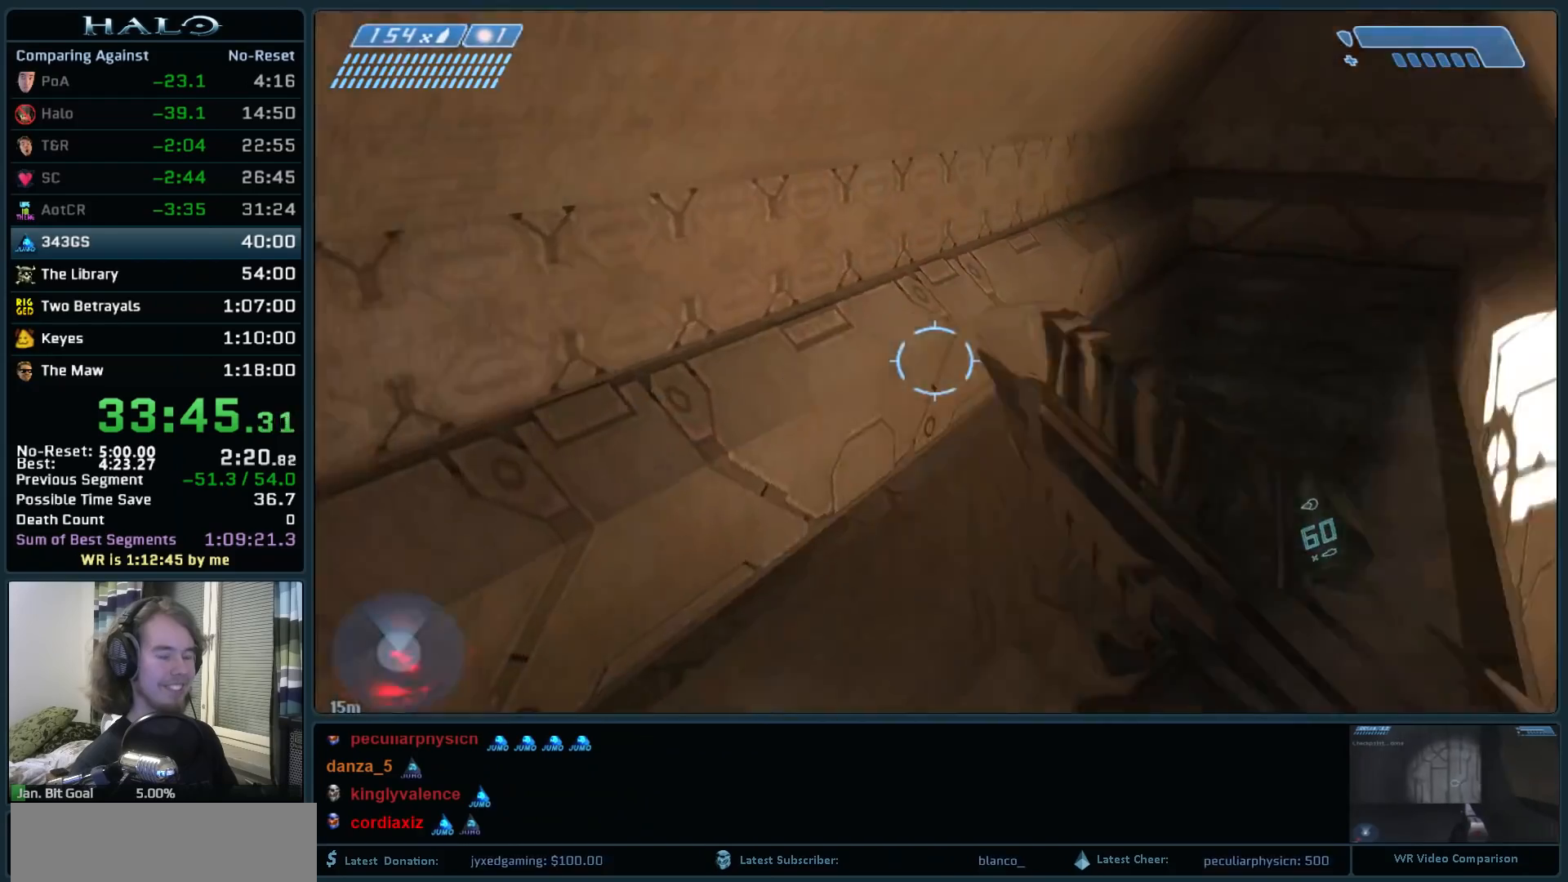
{"keys": ["w"], "mouse": [], "events": []}
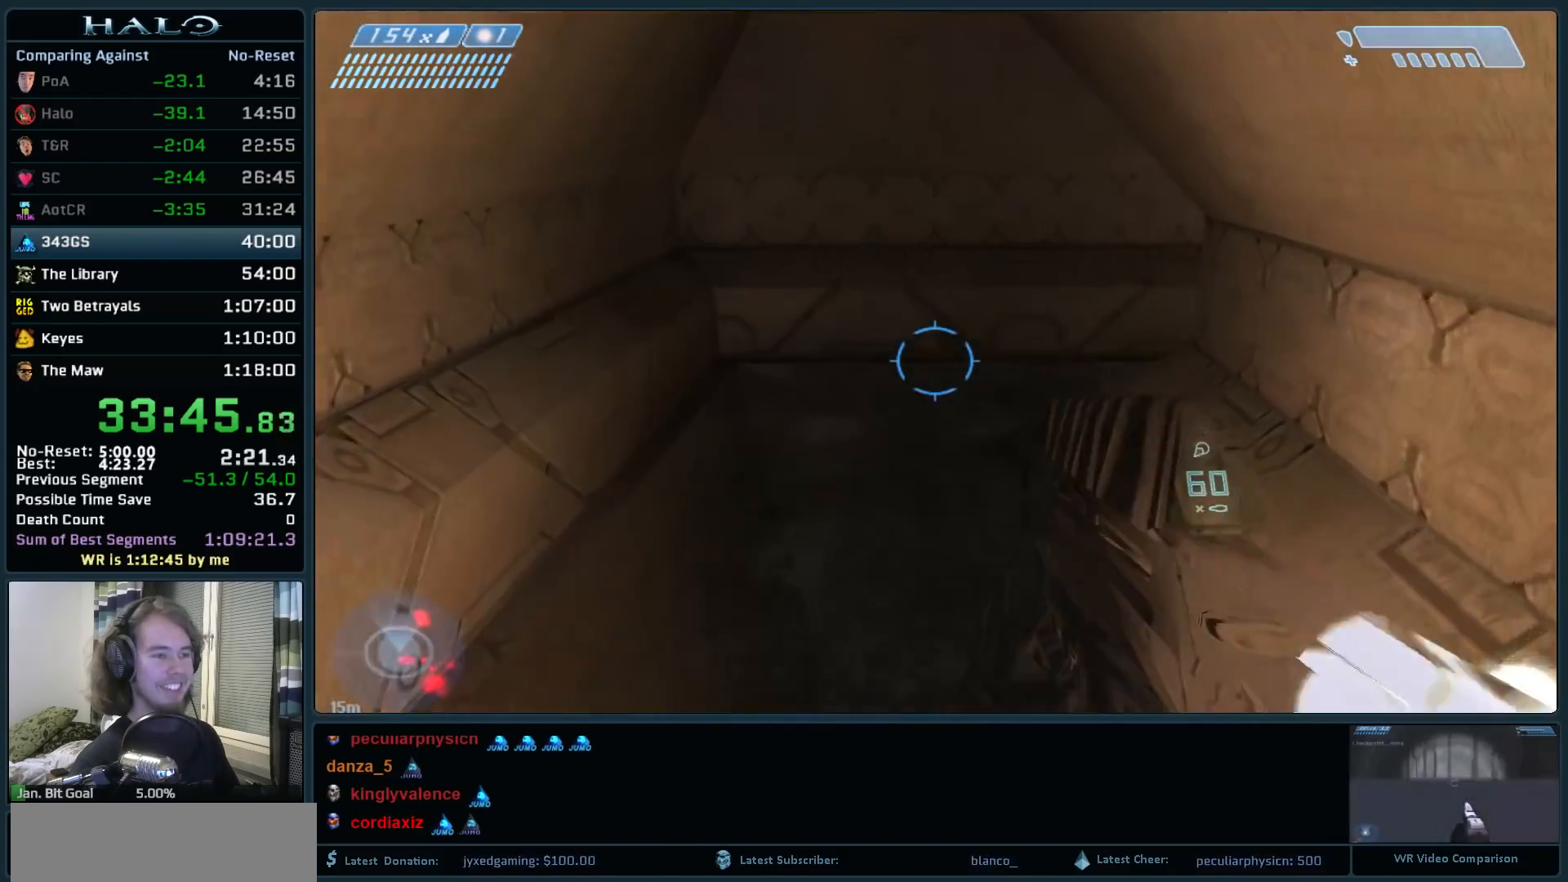
{"keys": ["w"], "mouse": [], "events": [[33, "q", "down"], [133, "q", "up"], [233, "q", "down"], [367, "q", "up"]]}
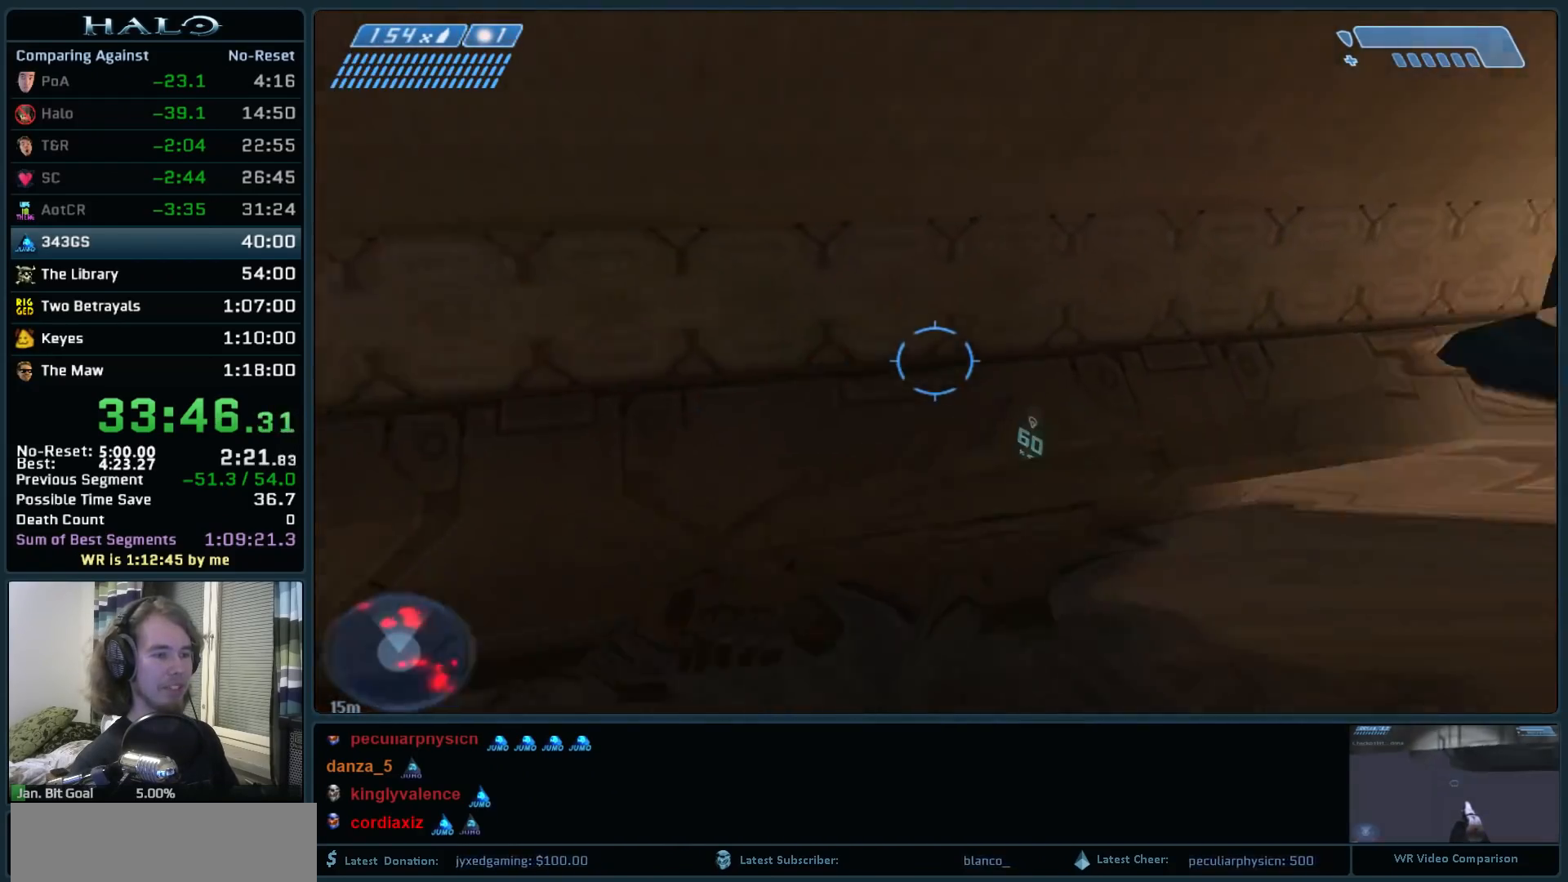
{"keys": ["w"], "mouse": ["mb5"], "events": [[483, "mouse_mb5", "down"]]}
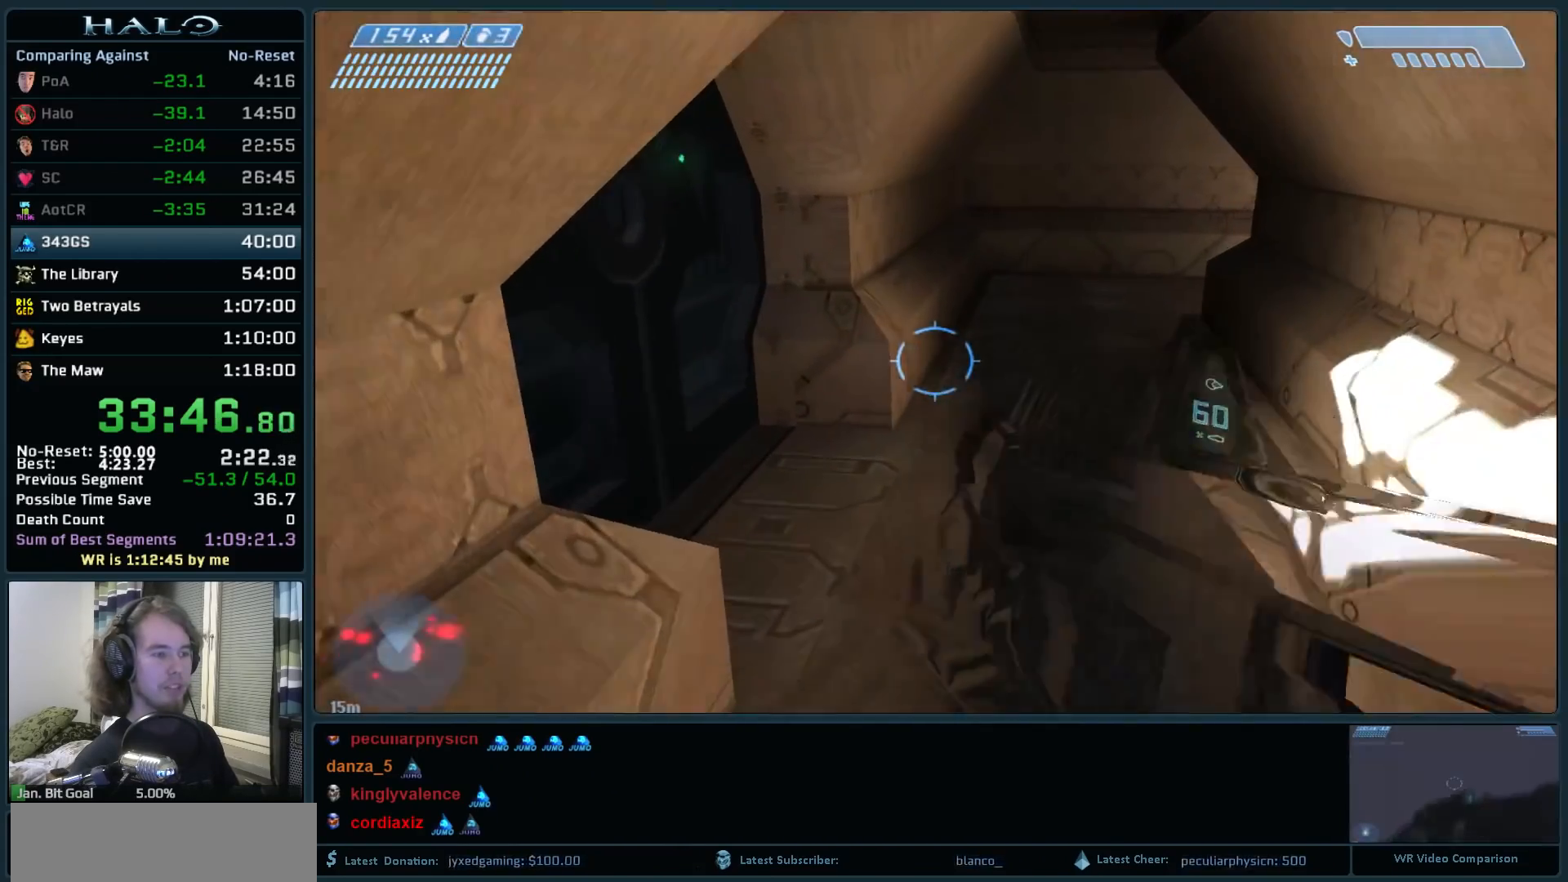
{"keys": ["w"], "mouse": [], "events": [[67, "mouse_mb5", "up"], [167, "mouse_mb5", "down"], [250, "mouse_mb5", "up"]]}
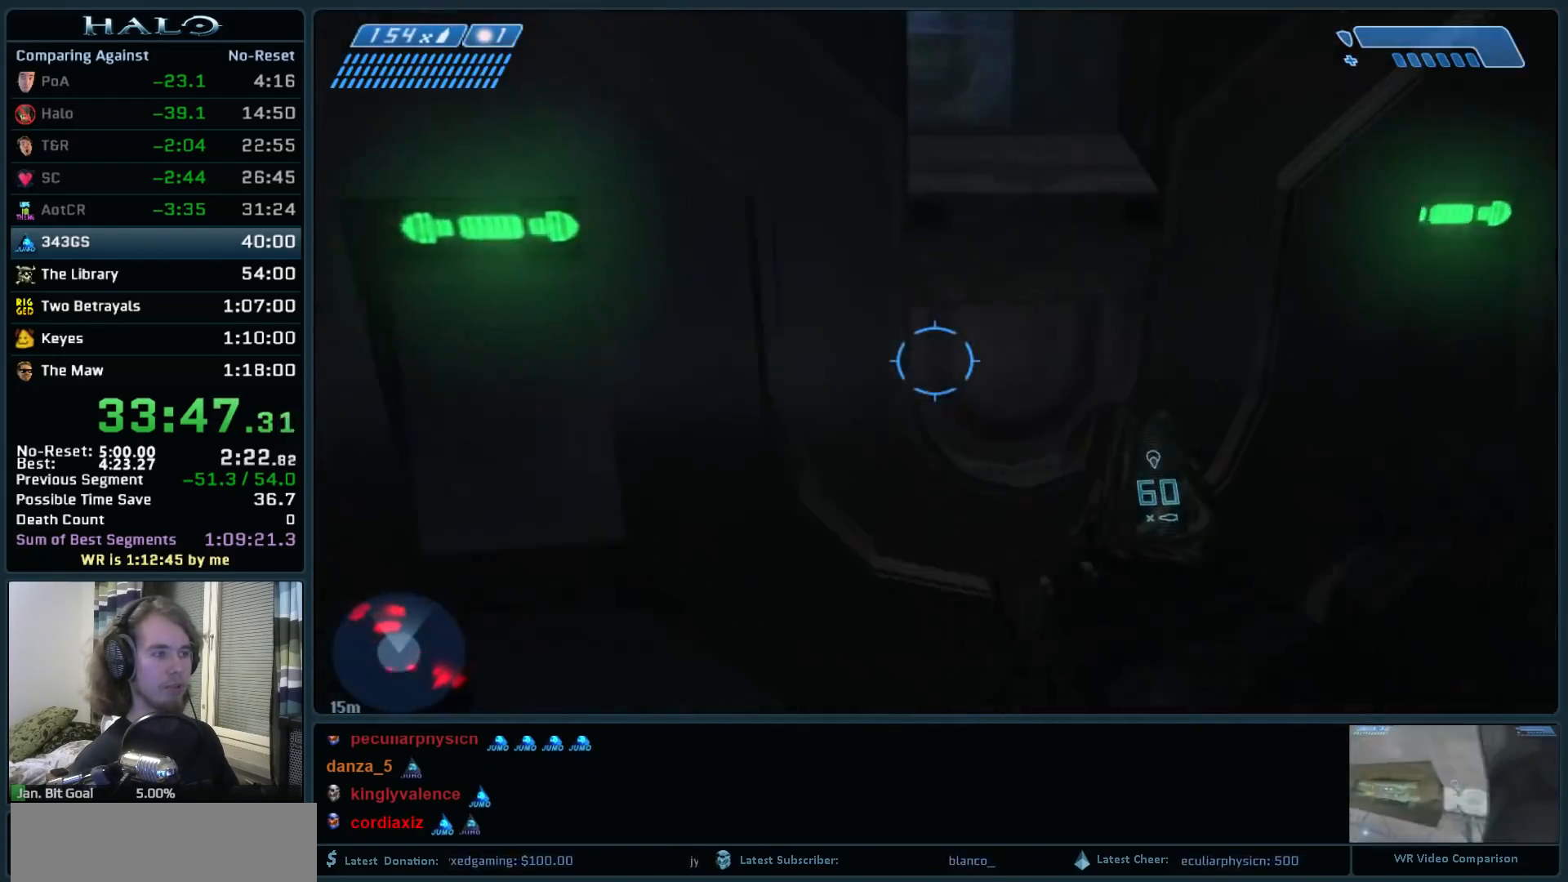
{"keys": ["w"], "mouse": [], "events": []}
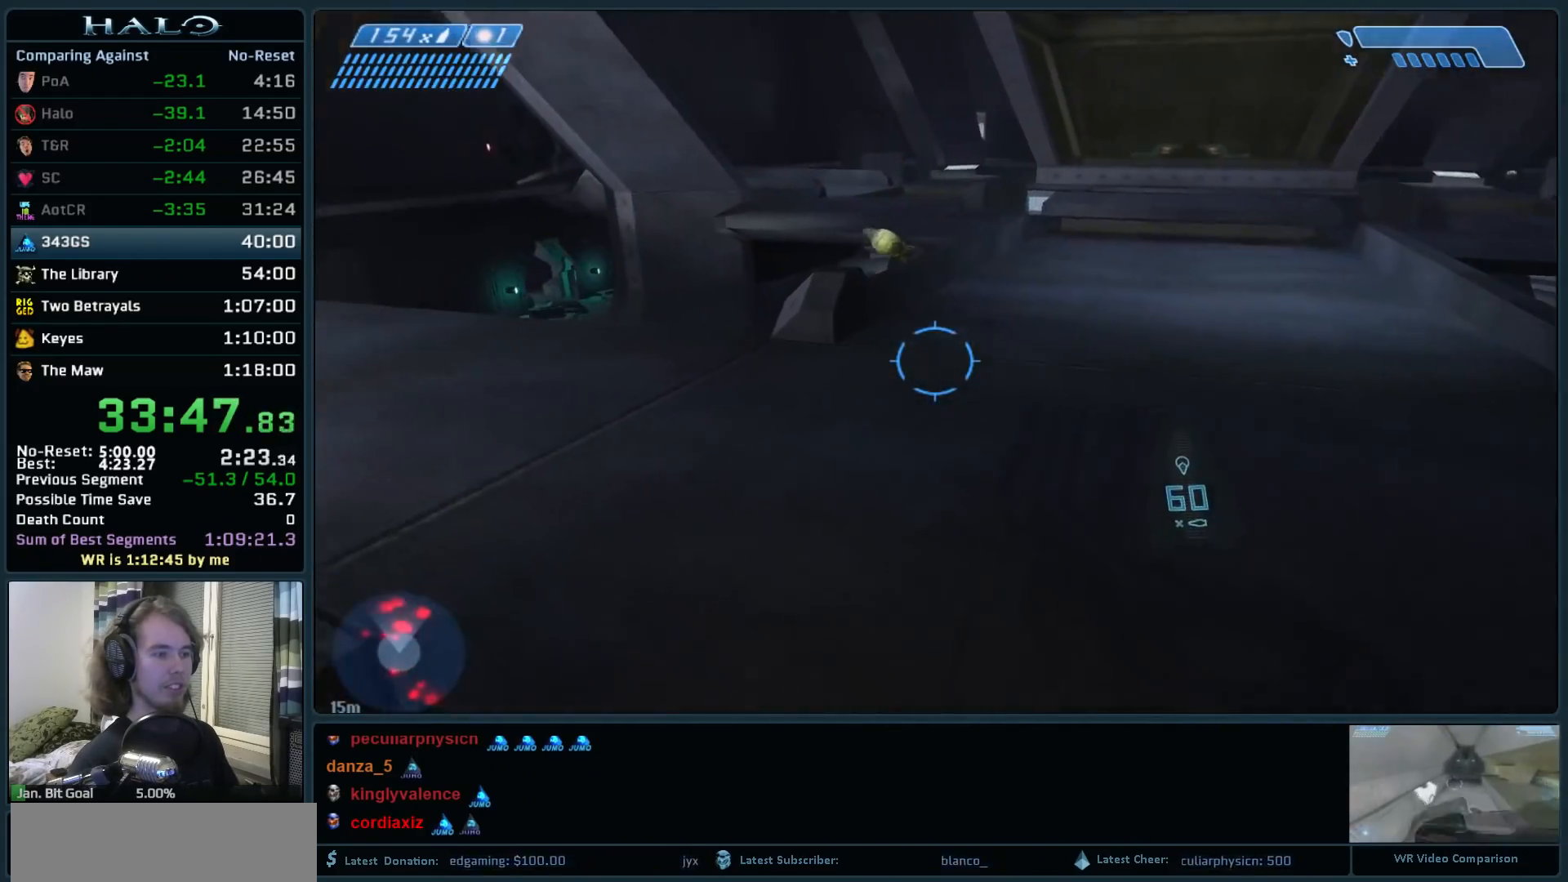
{"keys": ["w"], "mouse": [], "events": []}
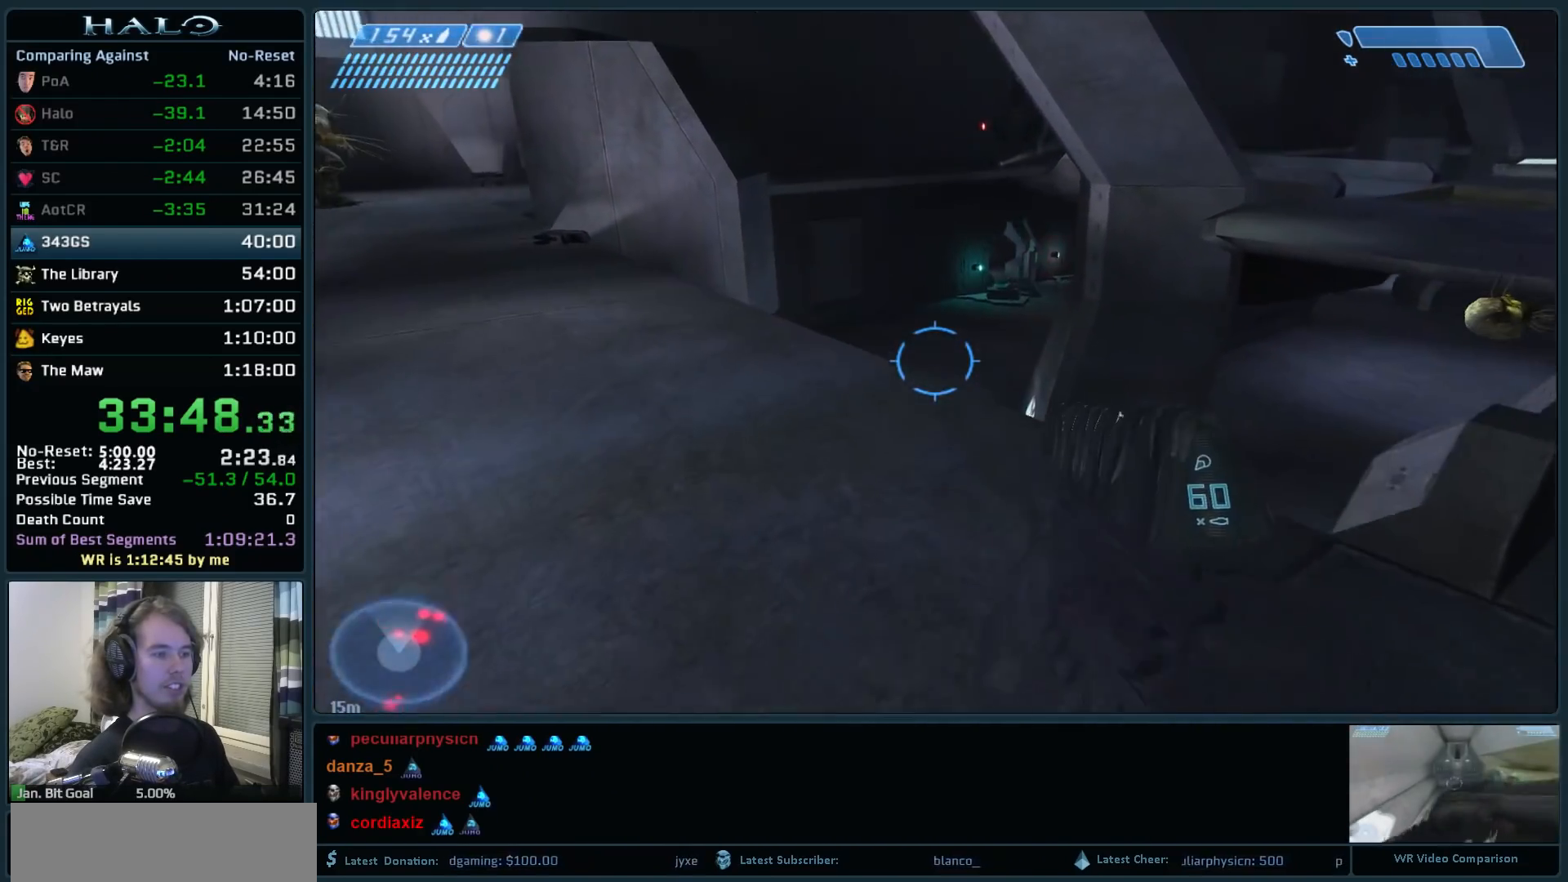
{"keys": ["w"], "mouse": [], "events": []}
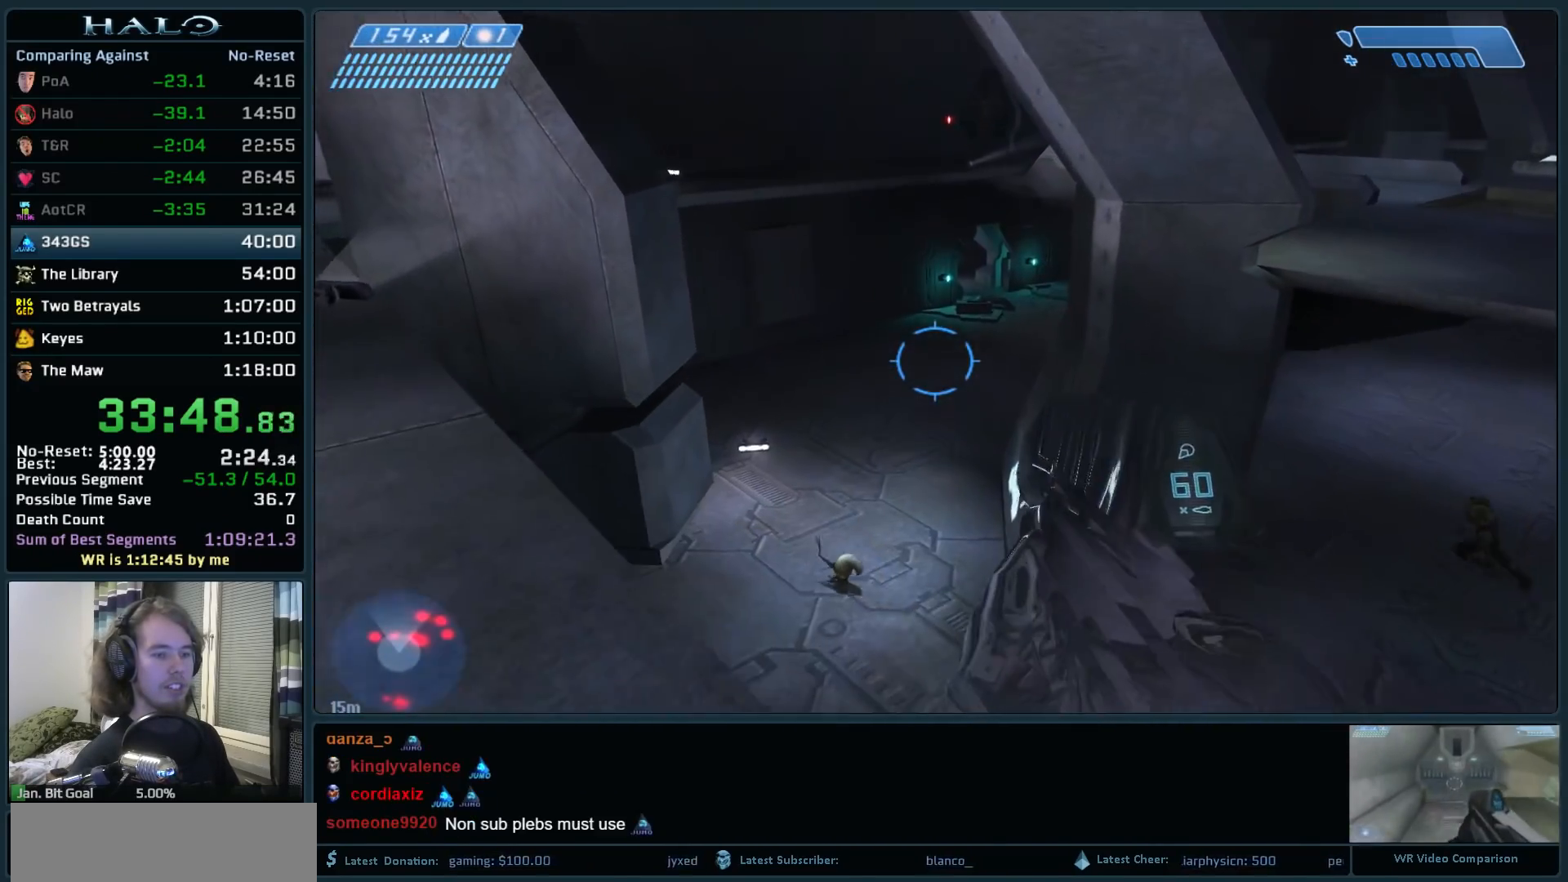
{"keys": ["w"], "mouse": [], "events": []}
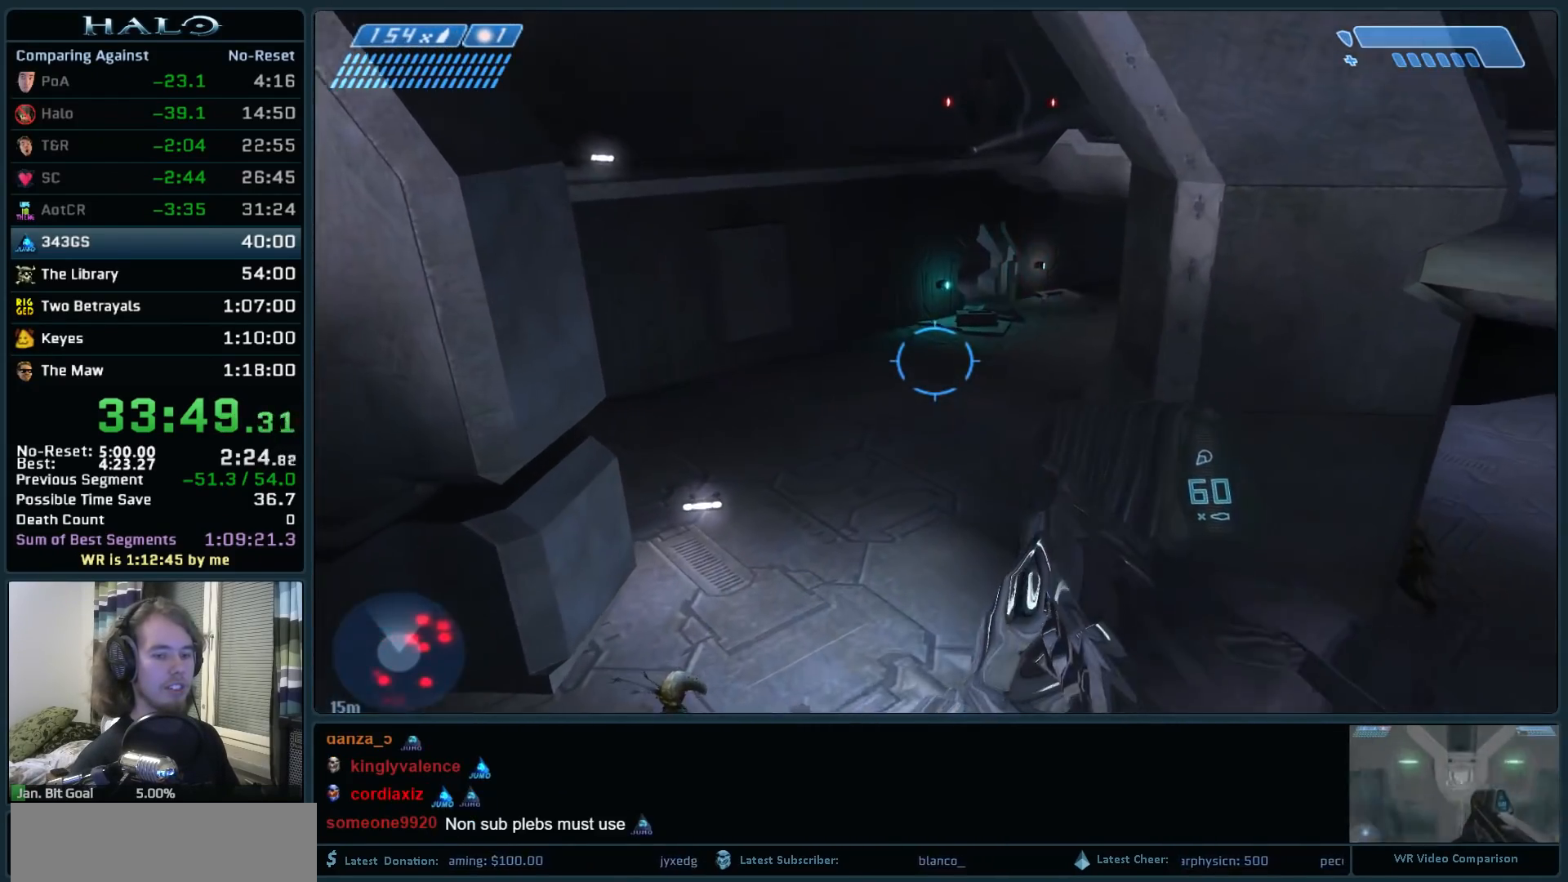
{"keys": ["w"], "mouse": [], "events": []}
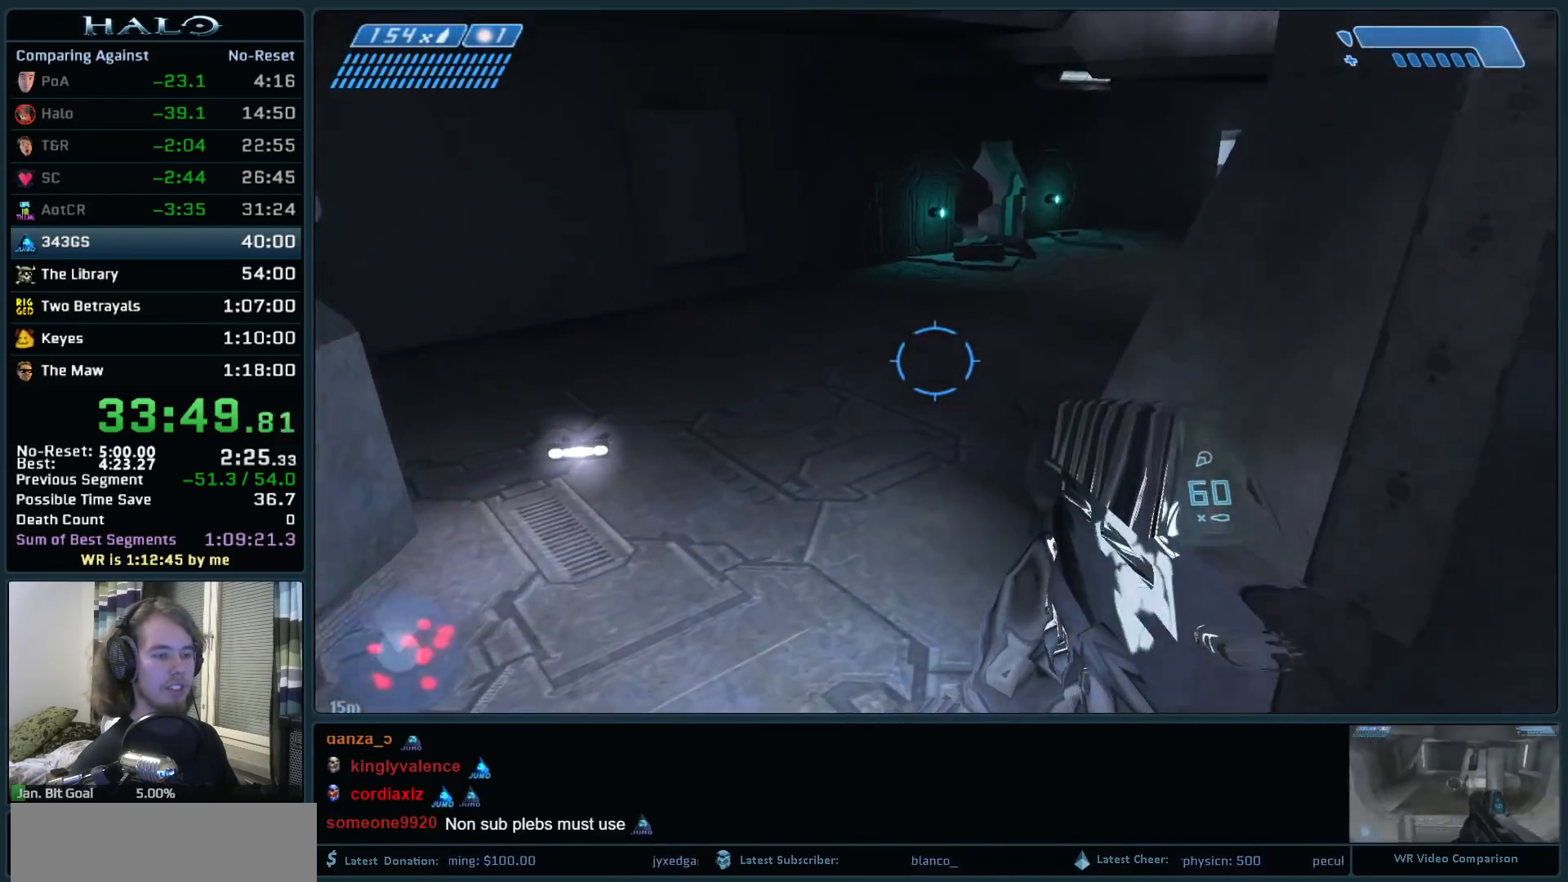
{"keys": ["space", "w"], "mouse": [], "events": [[400, "space", "down"]]}
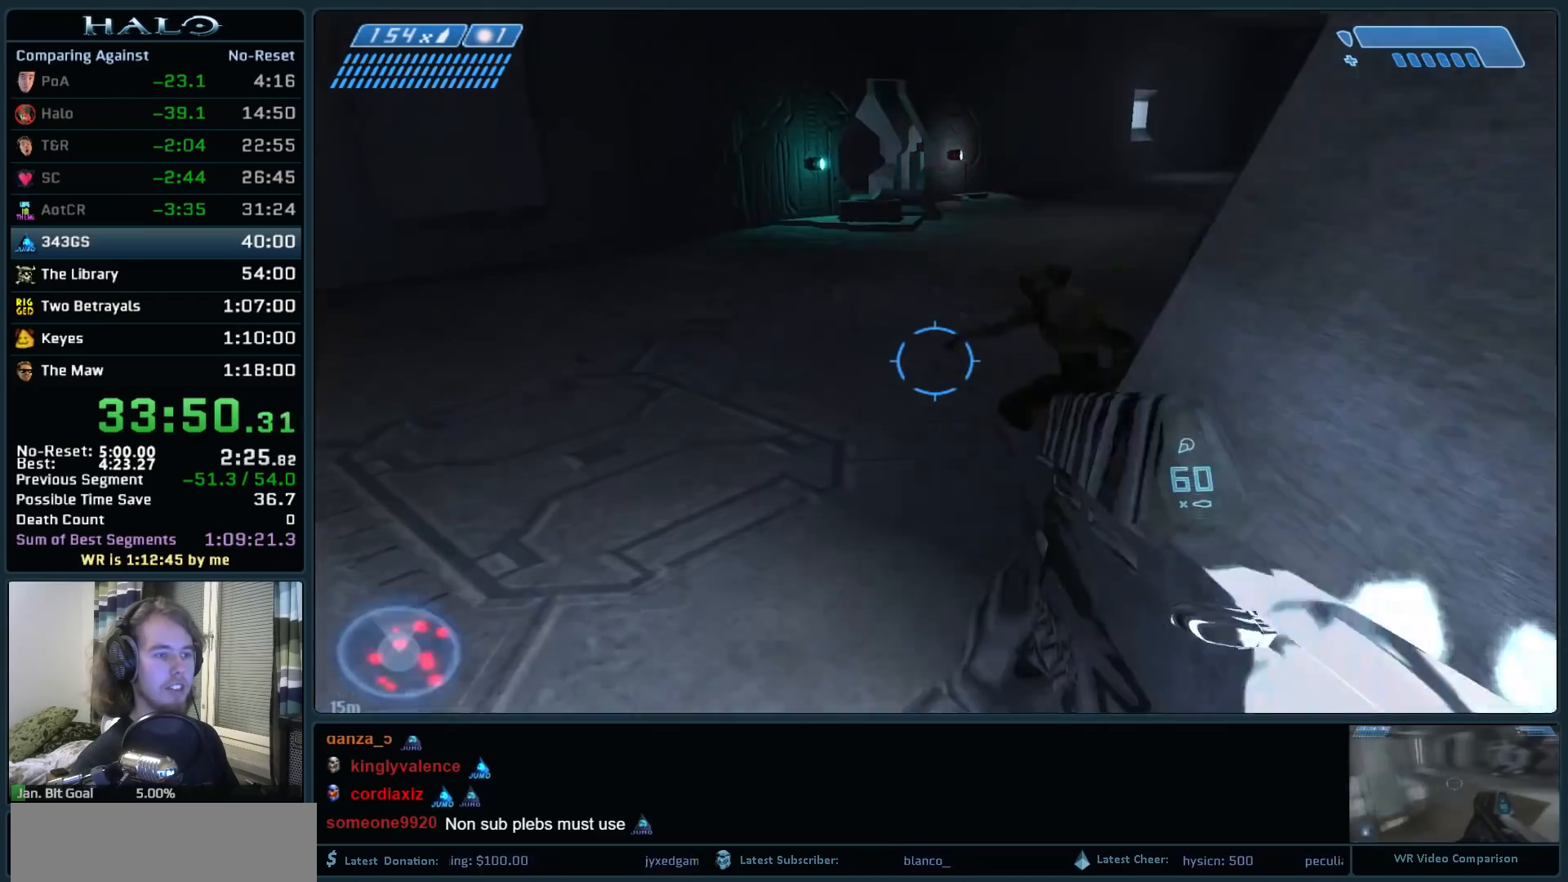
{"keys": ["w"], "mouse": [], "events": [[33, "space", "up"]]}
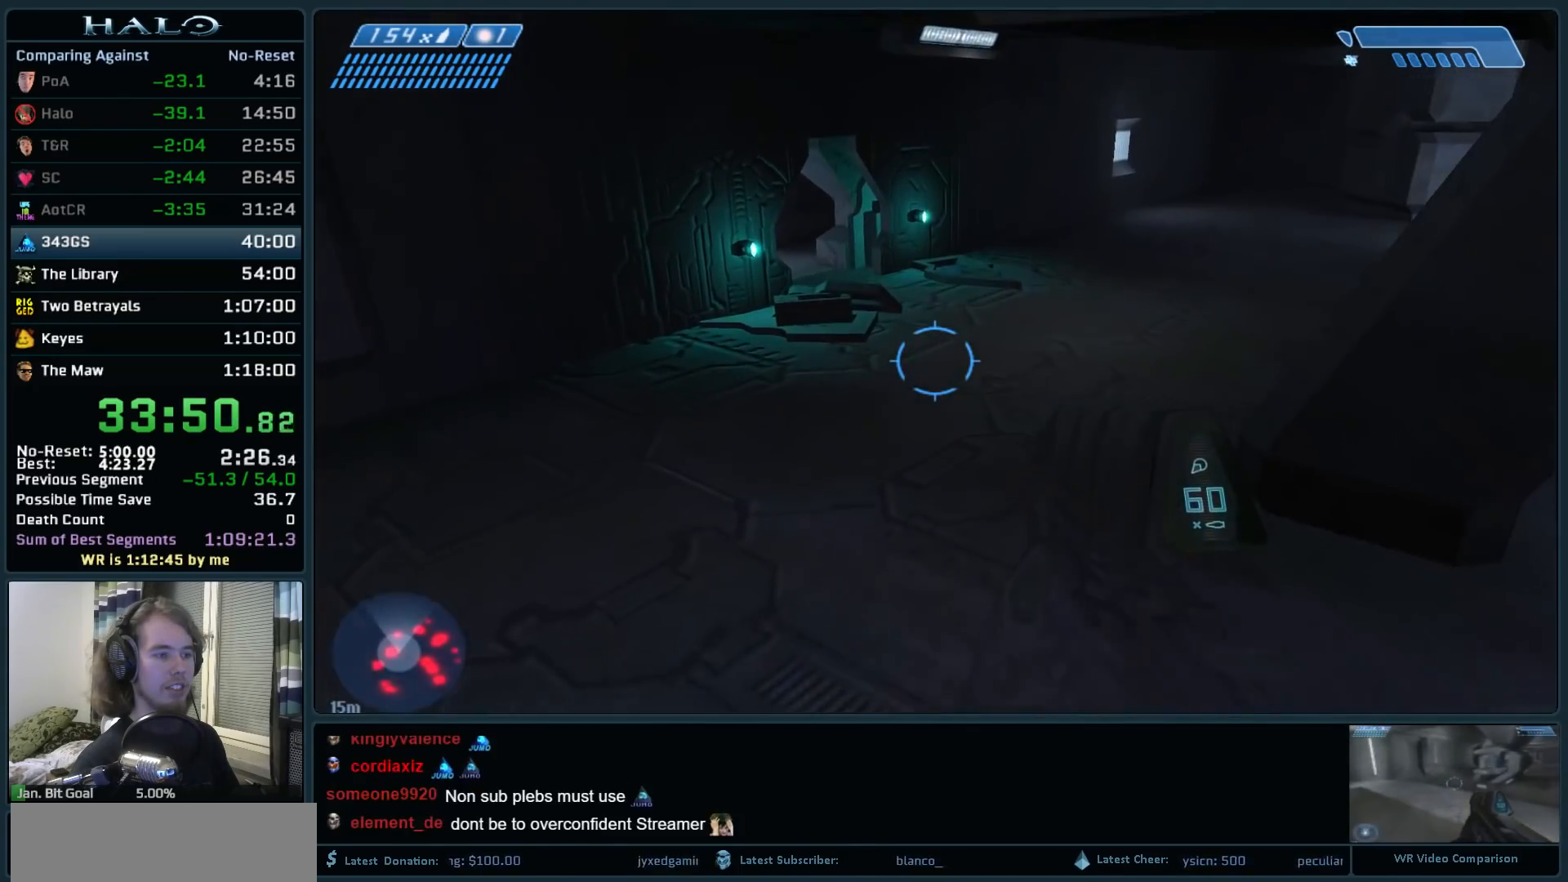
{"keys": ["w"], "mouse": [], "events": []}
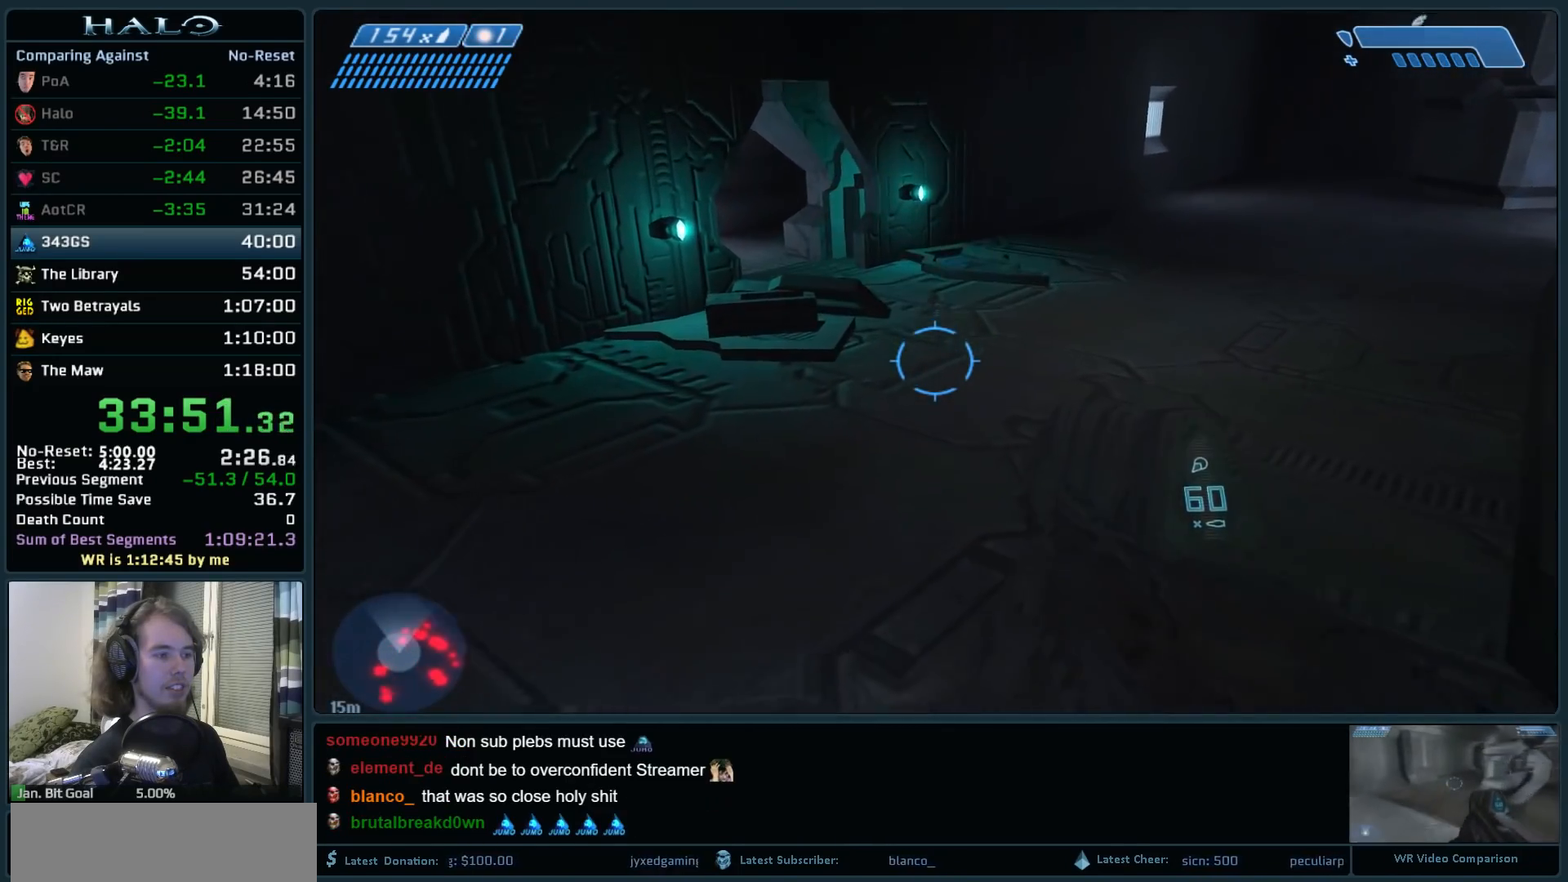
{"keys": ["w"], "mouse": [], "events": []}
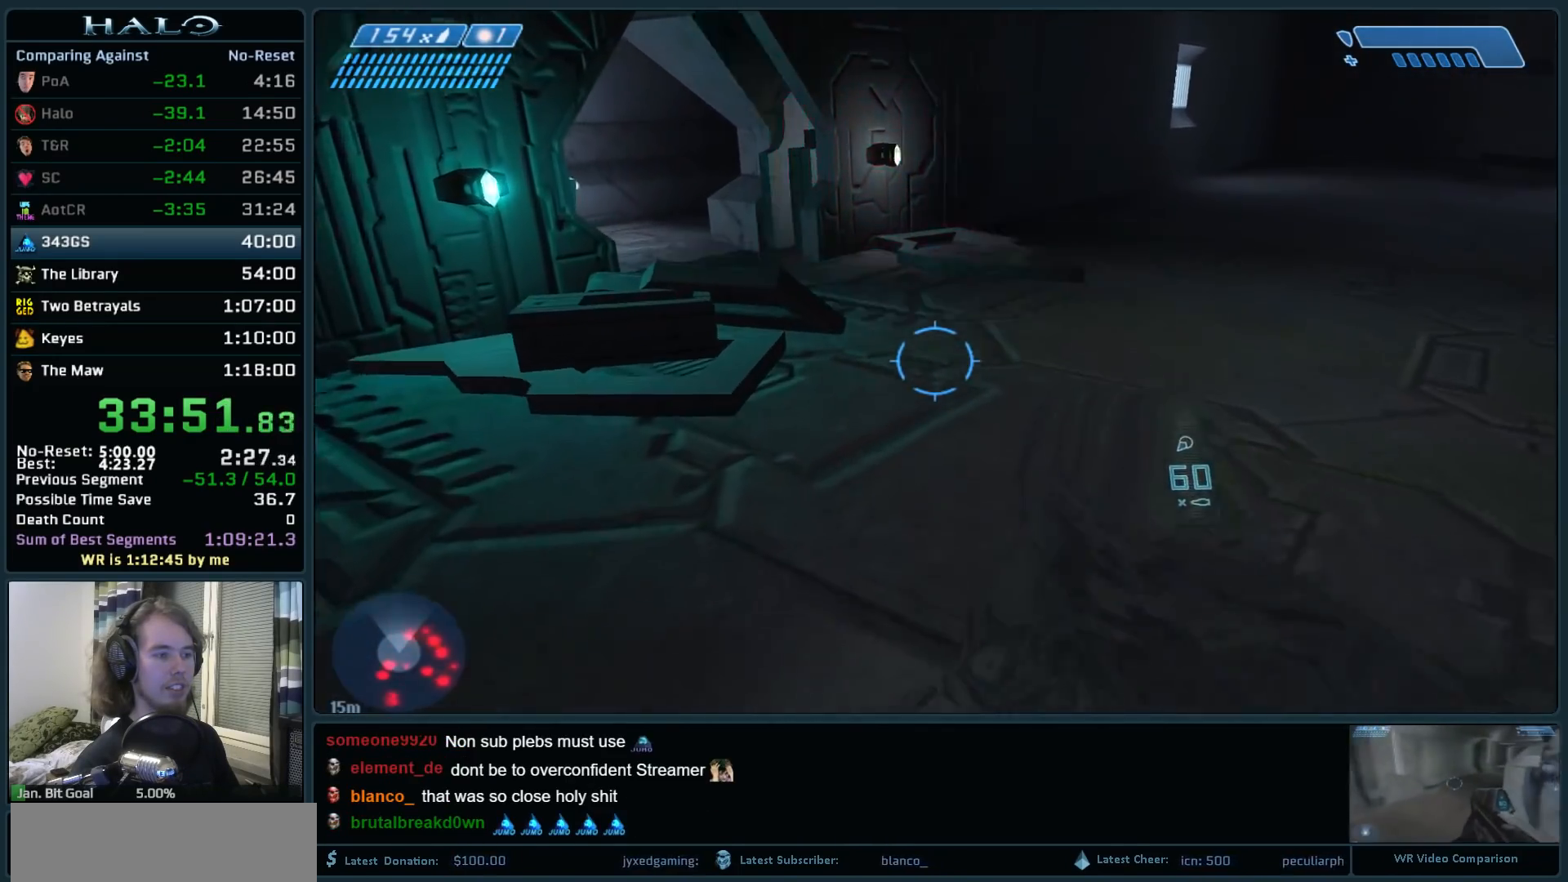
{"keys": ["w"], "mouse": [], "events": []}
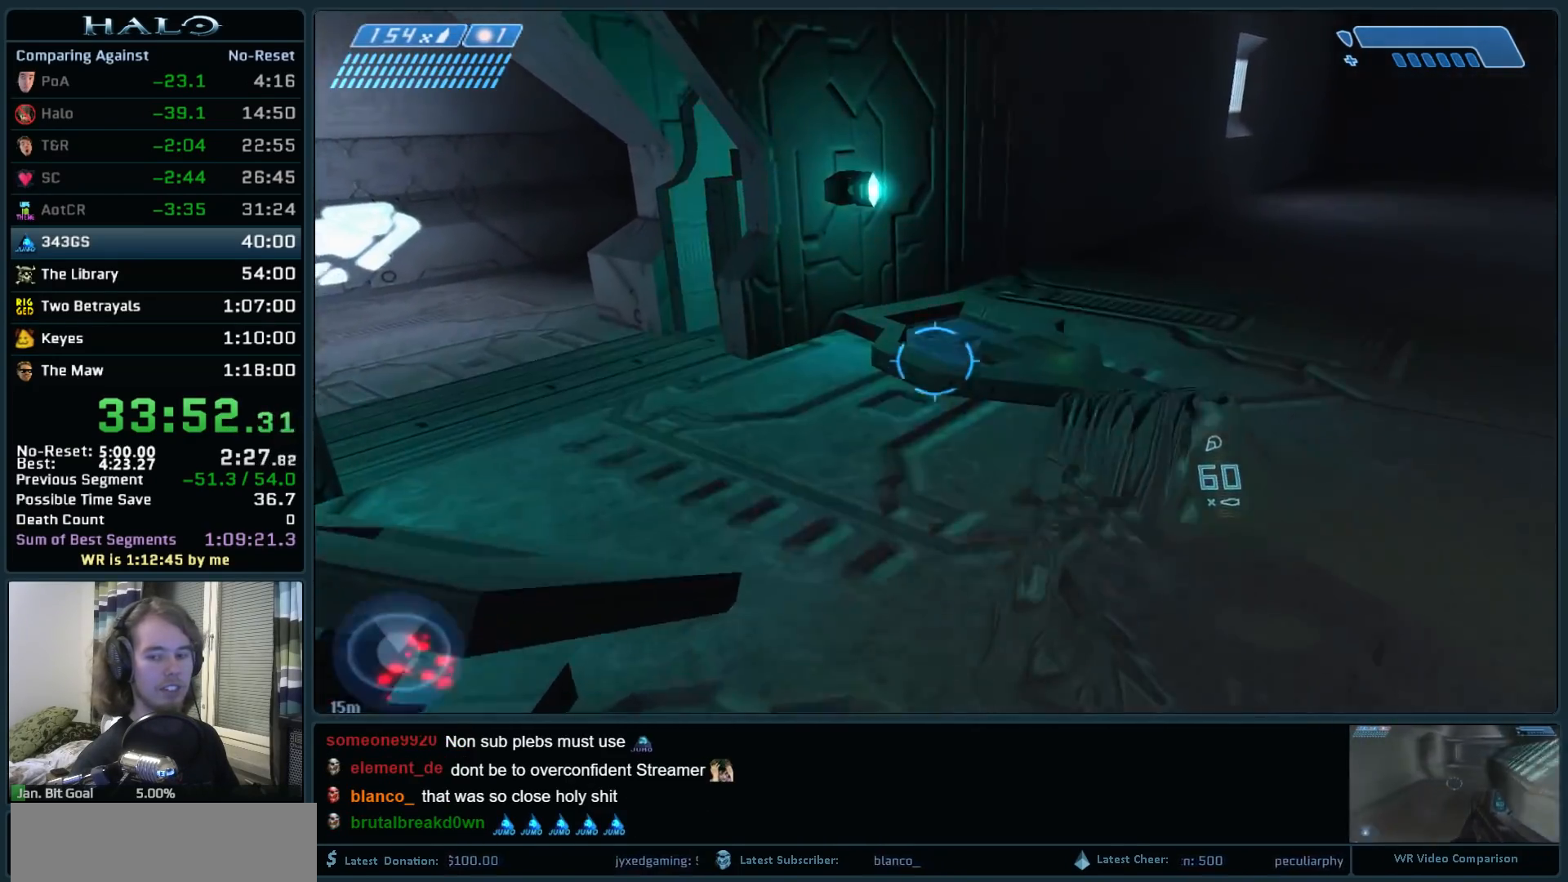
{"keys": ["w"], "mouse": [], "events": []}
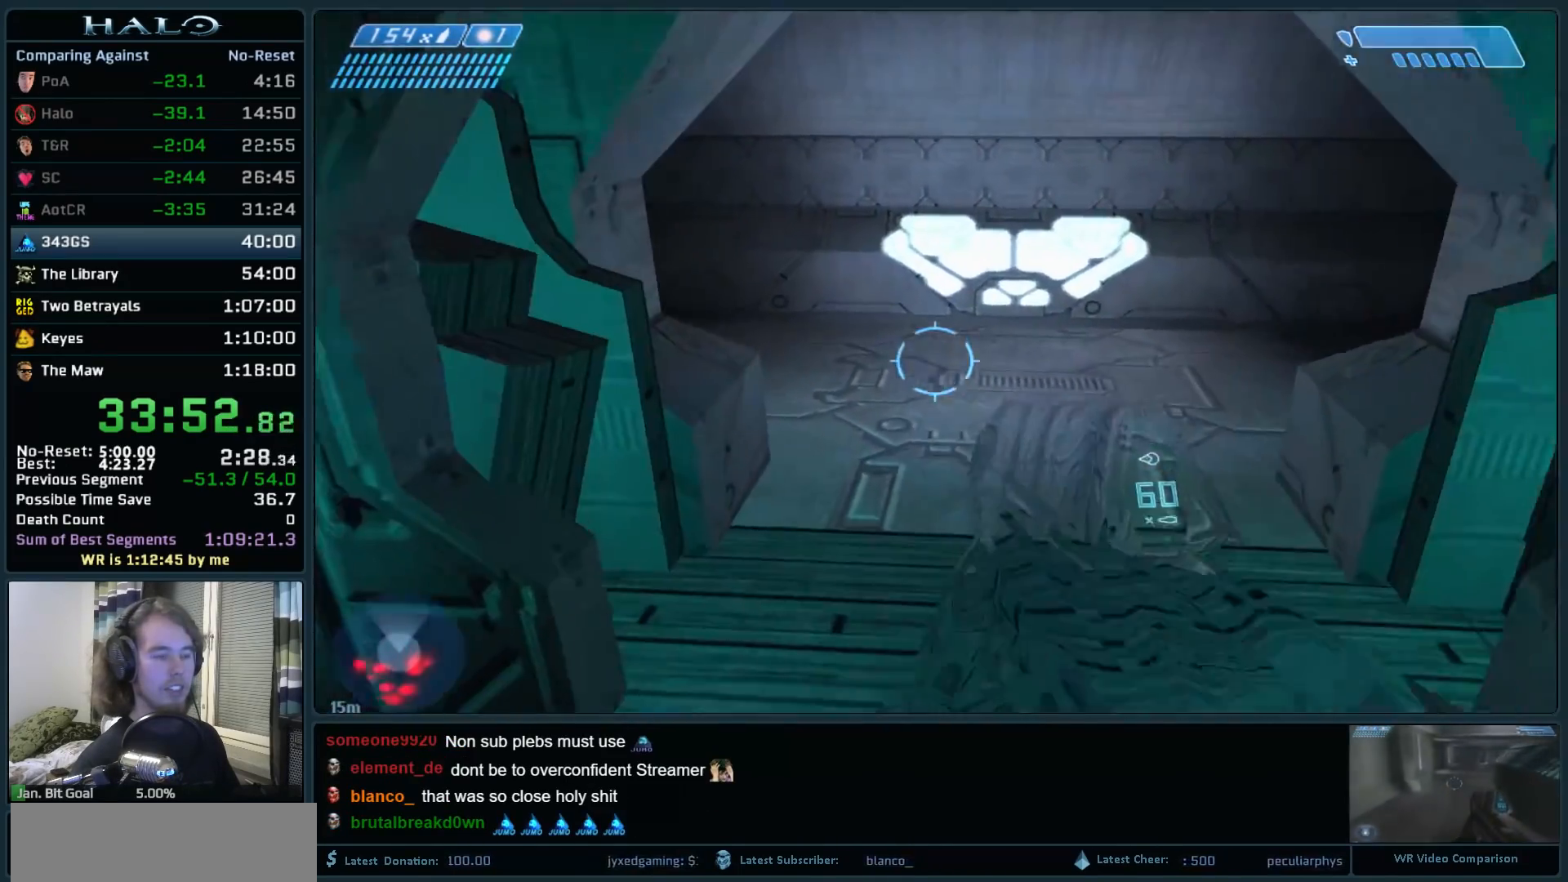
{"keys": ["w"], "mouse": [], "events": []}
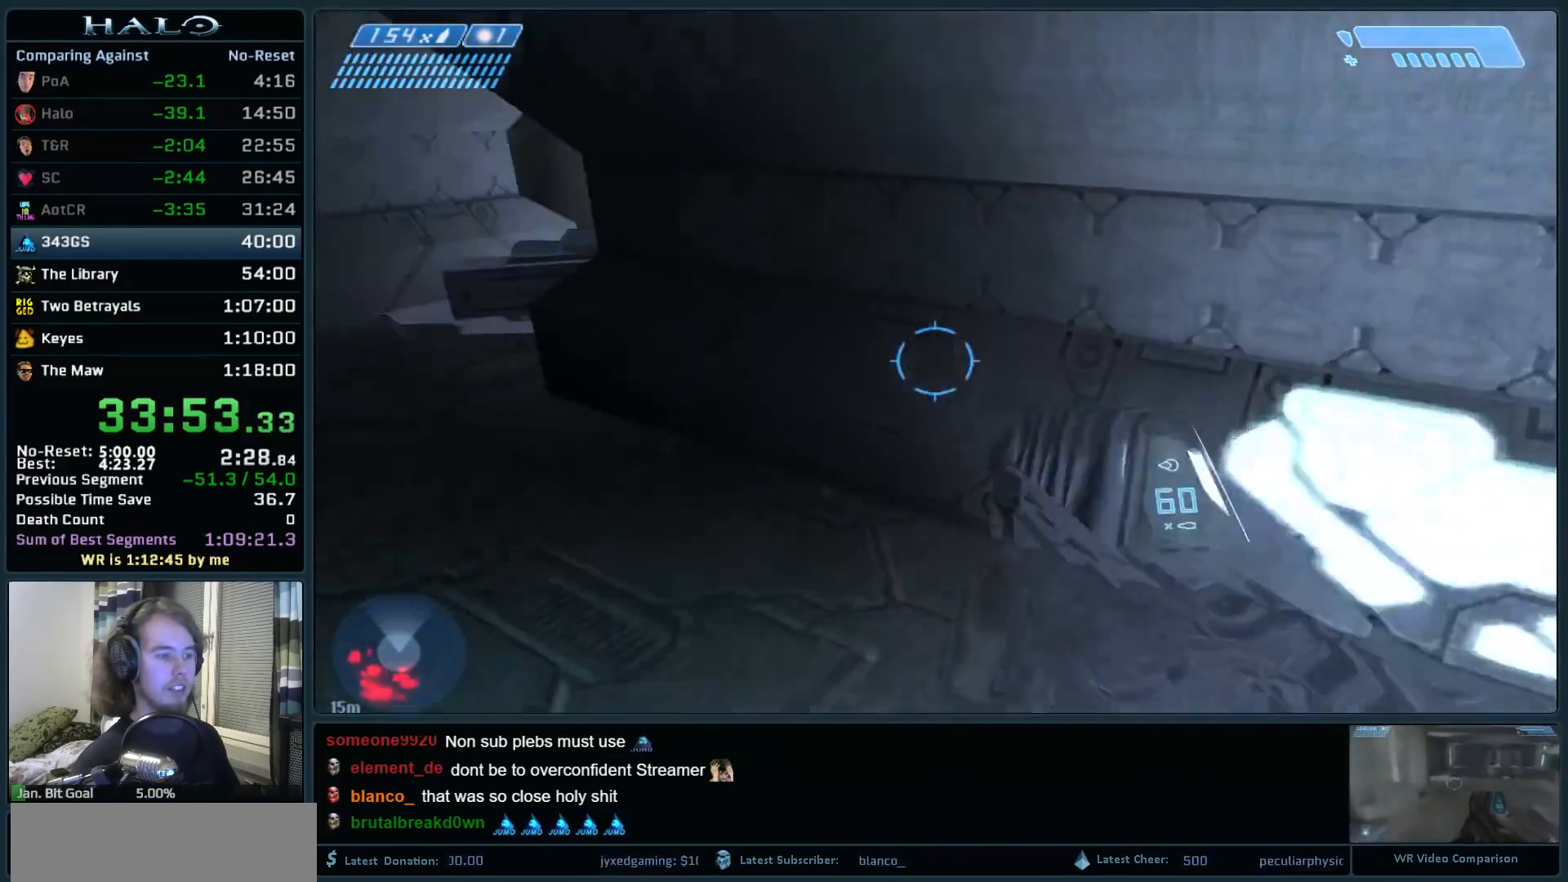
{"keys": ["w"], "mouse": [], "events": []}